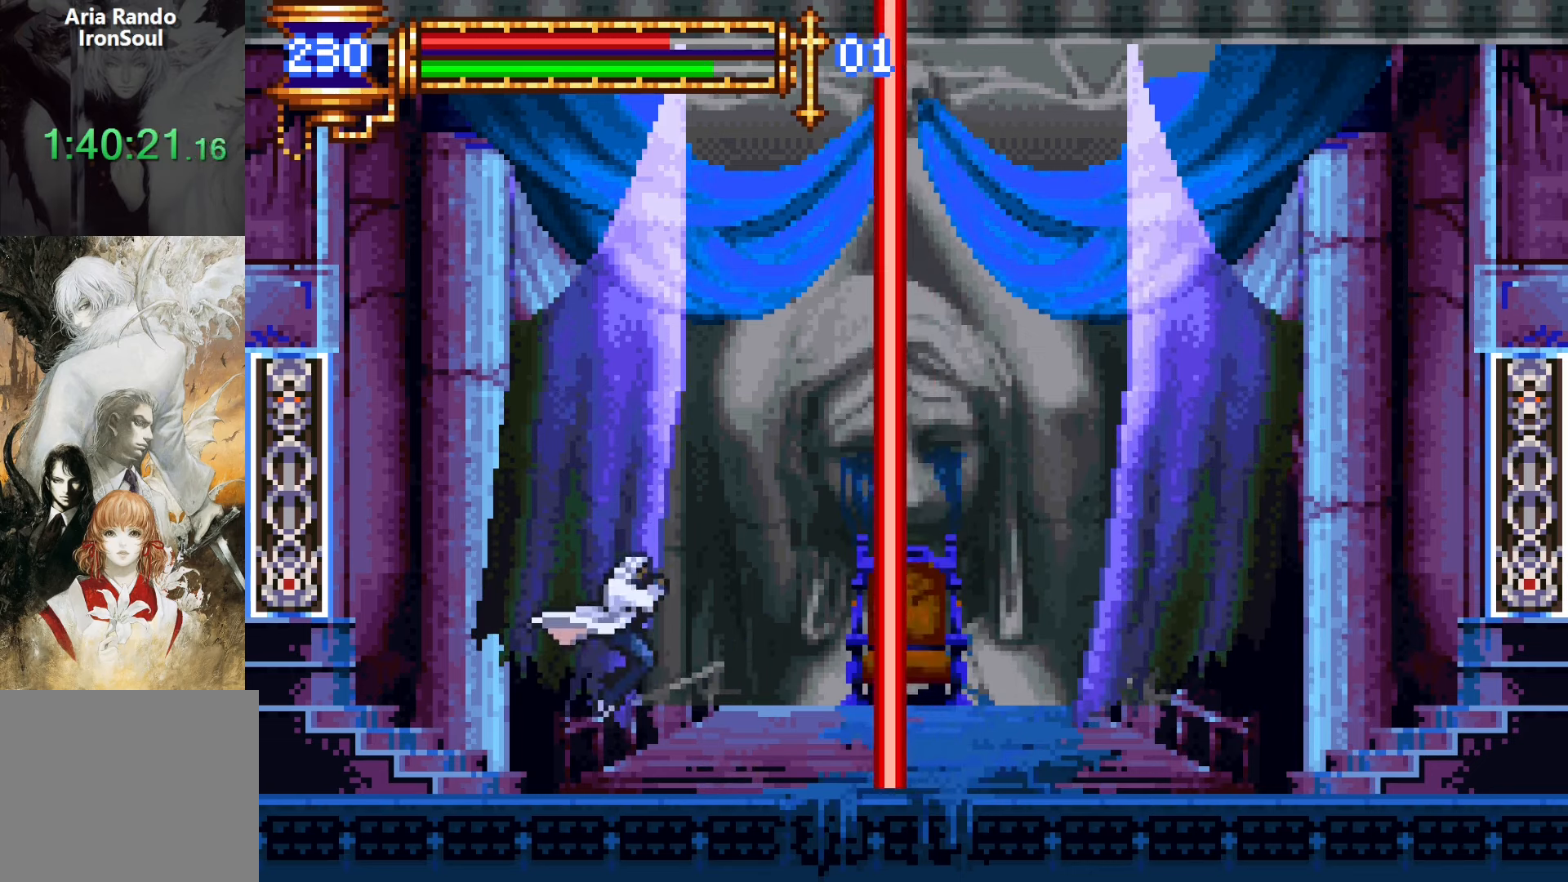
Gameplay with a controller (PlayStation layout); each line is a JSON object with the inputs held at the frame after it. "events" lists button and stick changes between this image and that frame as [ms after this image, input, new state], when the widget could be followed in between. Not read: L3 R3 left_stick right_stick.
{"buttons": [], "events": [[283, "DPAD_RIGHT", "up"]]}
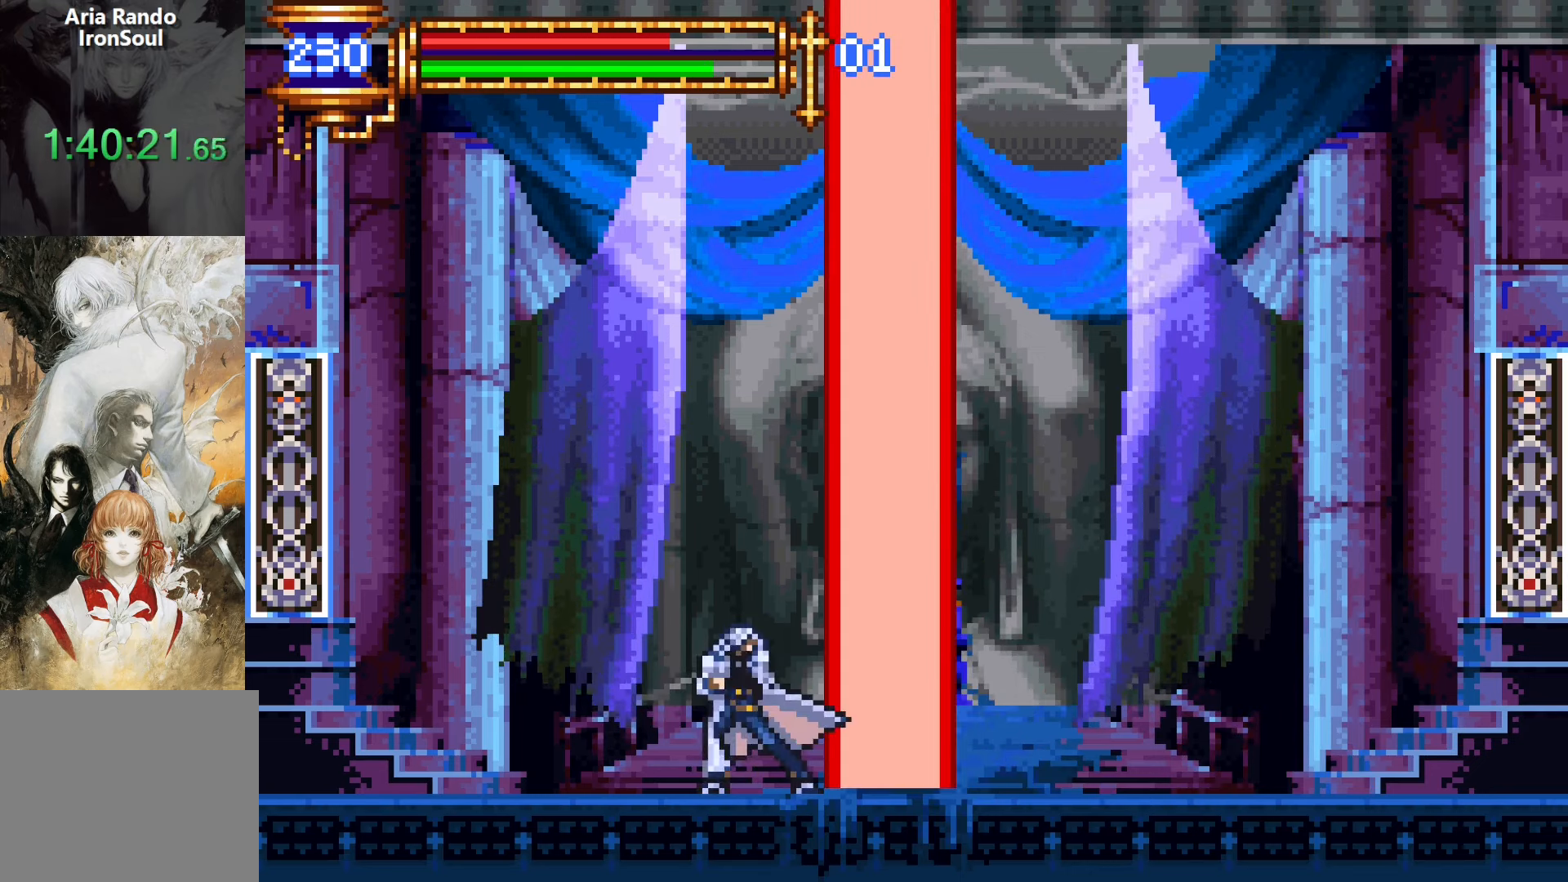
{"buttons": [], "events": [[317, "CROSS", "down"], [433, "CROSS", "up"]]}
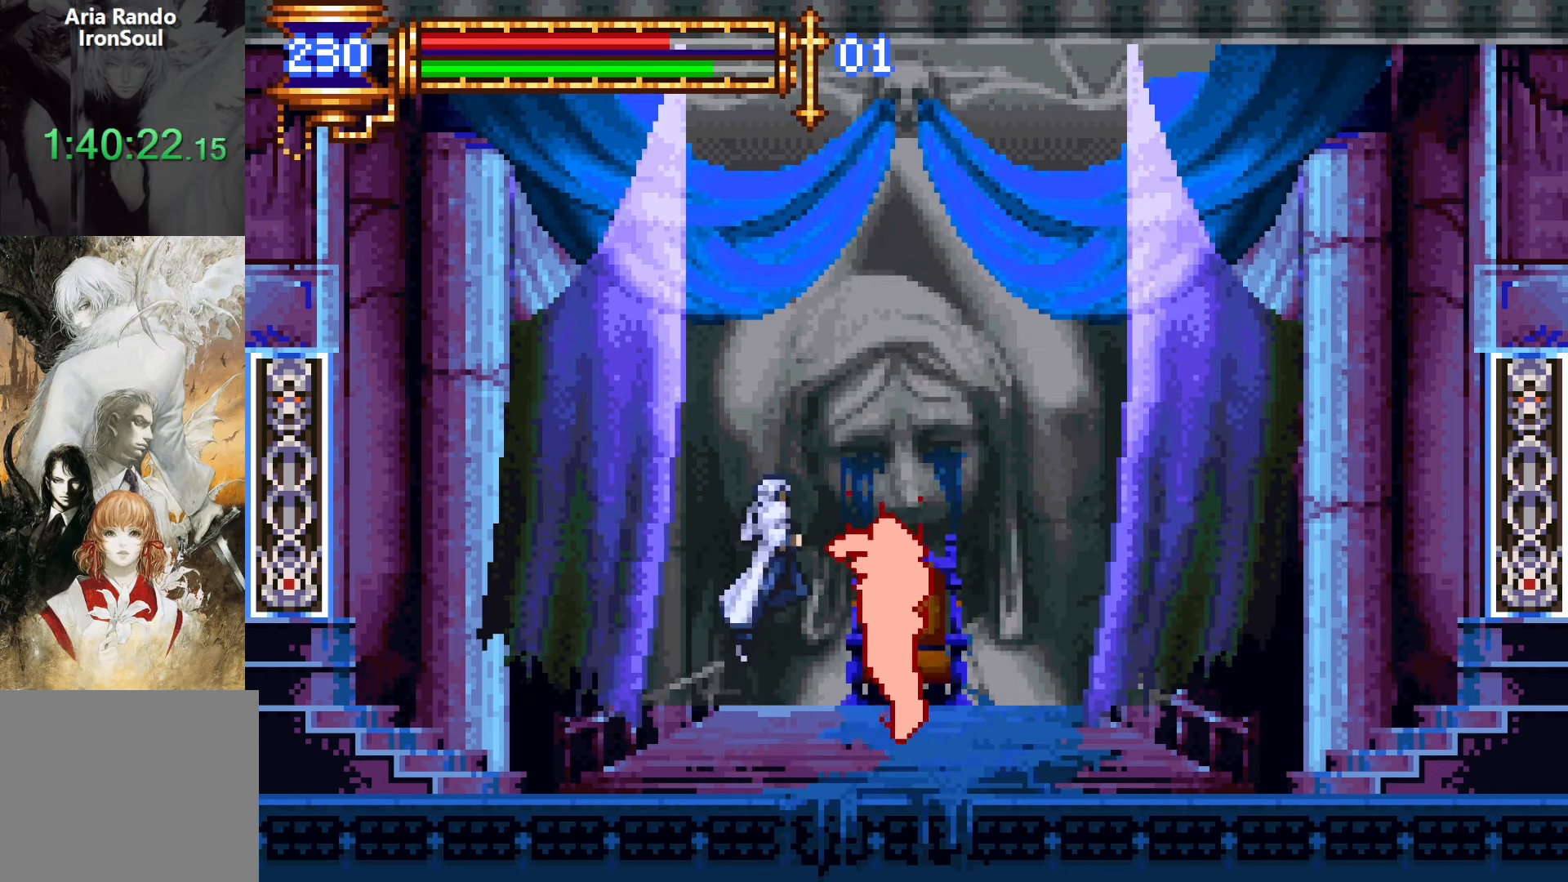
{"buttons": ["CROSS", "L1"], "events": [[67, "SQUARE", "down"], [150, "SQUARE", "up"], [417, "L1", "down"], [467, "CROSS", "down"]]}
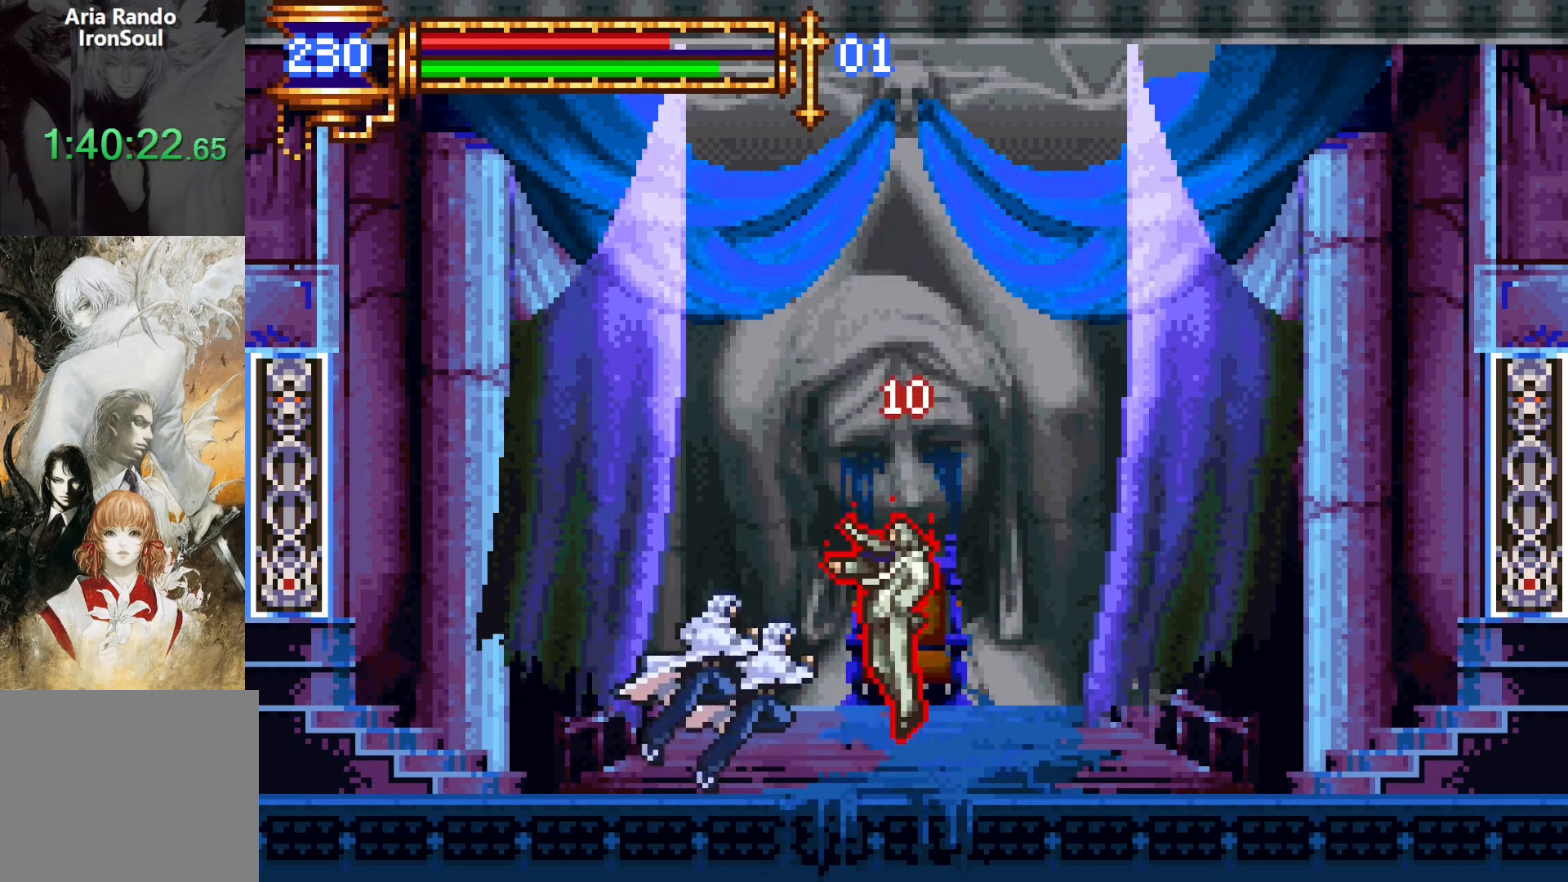
{"buttons": ["DPAD_RIGHT"], "events": [[17, "L1", "up"], [250, "CROSS", "up"], [300, "CROSS", "down"], [300, "DPAD_RIGHT", "down"], [417, "CROSS", "up"]]}
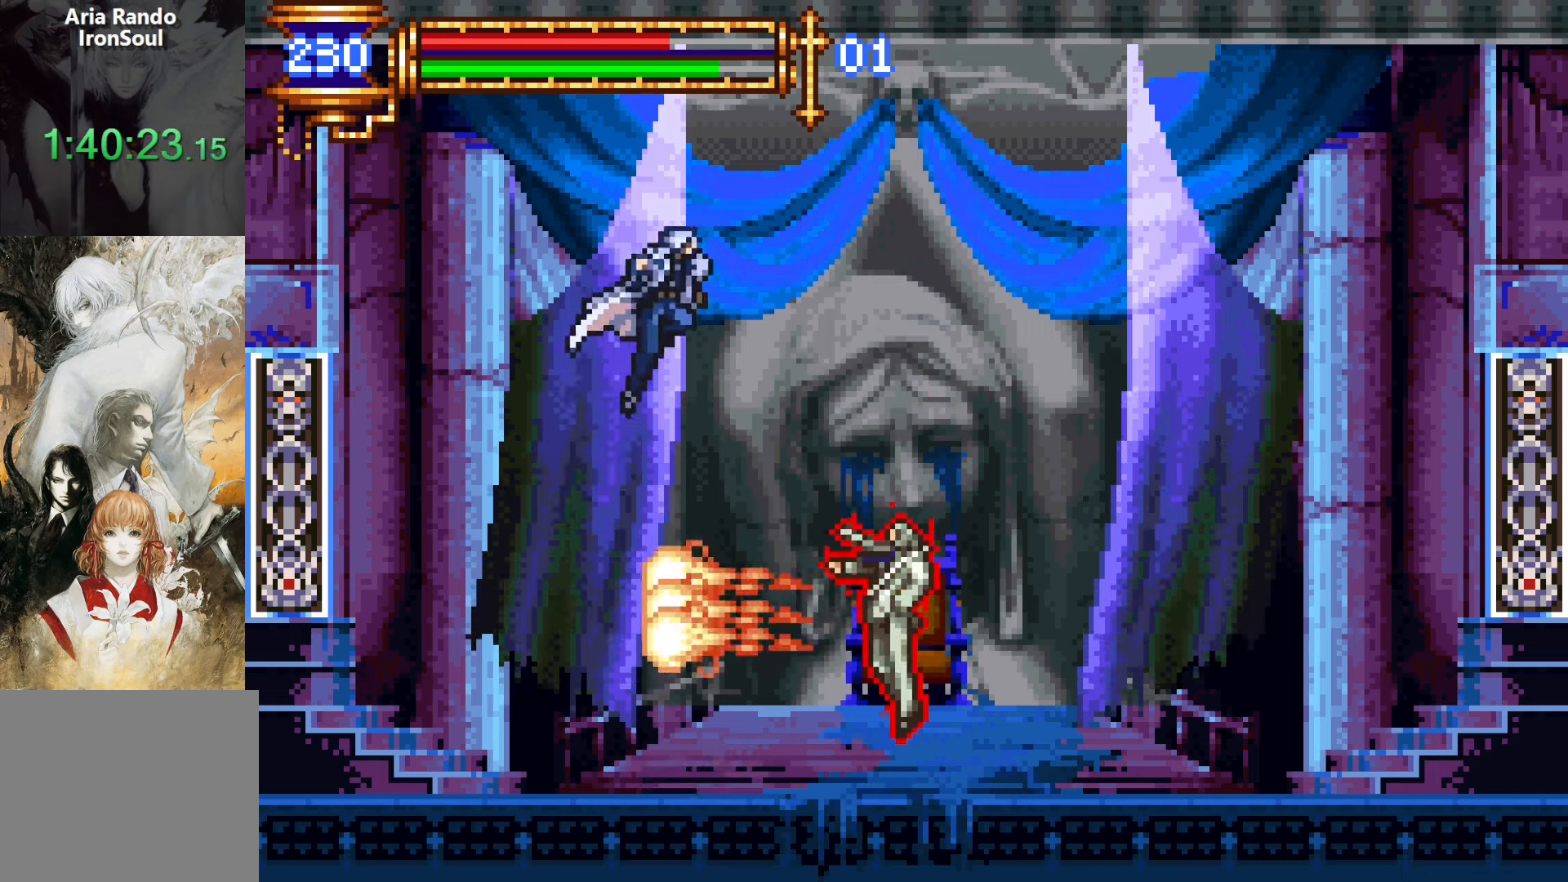
{"buttons": [], "events": [[83, "DPAD_RIGHT", "up"], [250, "SQUARE", "down"], [317, "SQUARE", "up"]]}
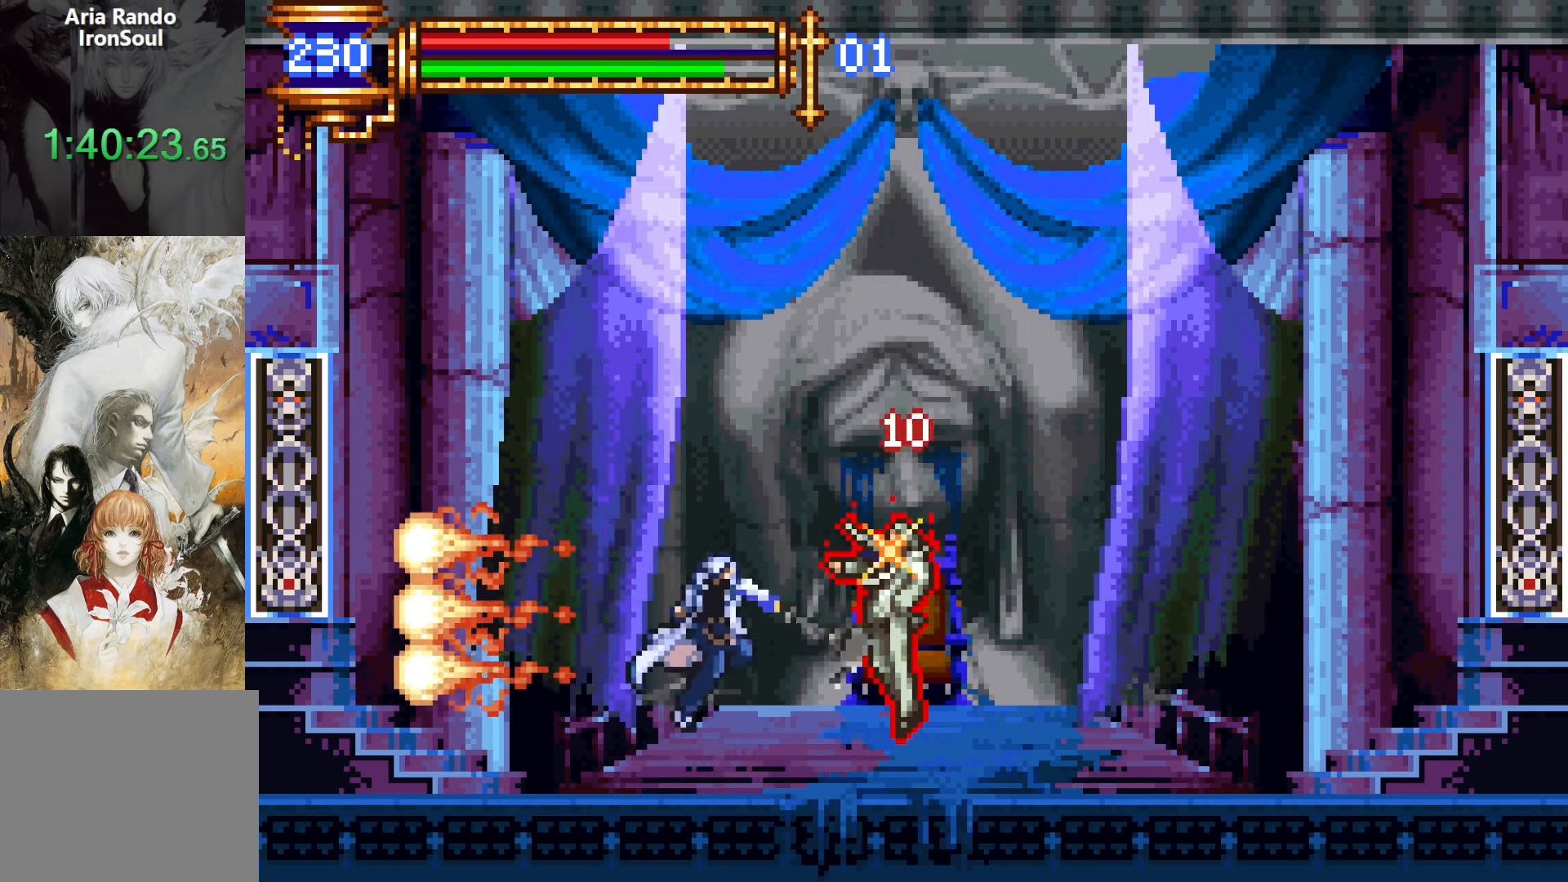
{"buttons": [], "events": [[83, "L1", "down"], [117, "CROSS", "down"], [117, "DPAD_RIGHT", "down"], [167, "CROSS", "up"], [167, "SQUARE", "down"], [217, "L1", "up"], [233, "SQUARE", "up"], [250, "DPAD_RIGHT", "up"]]}
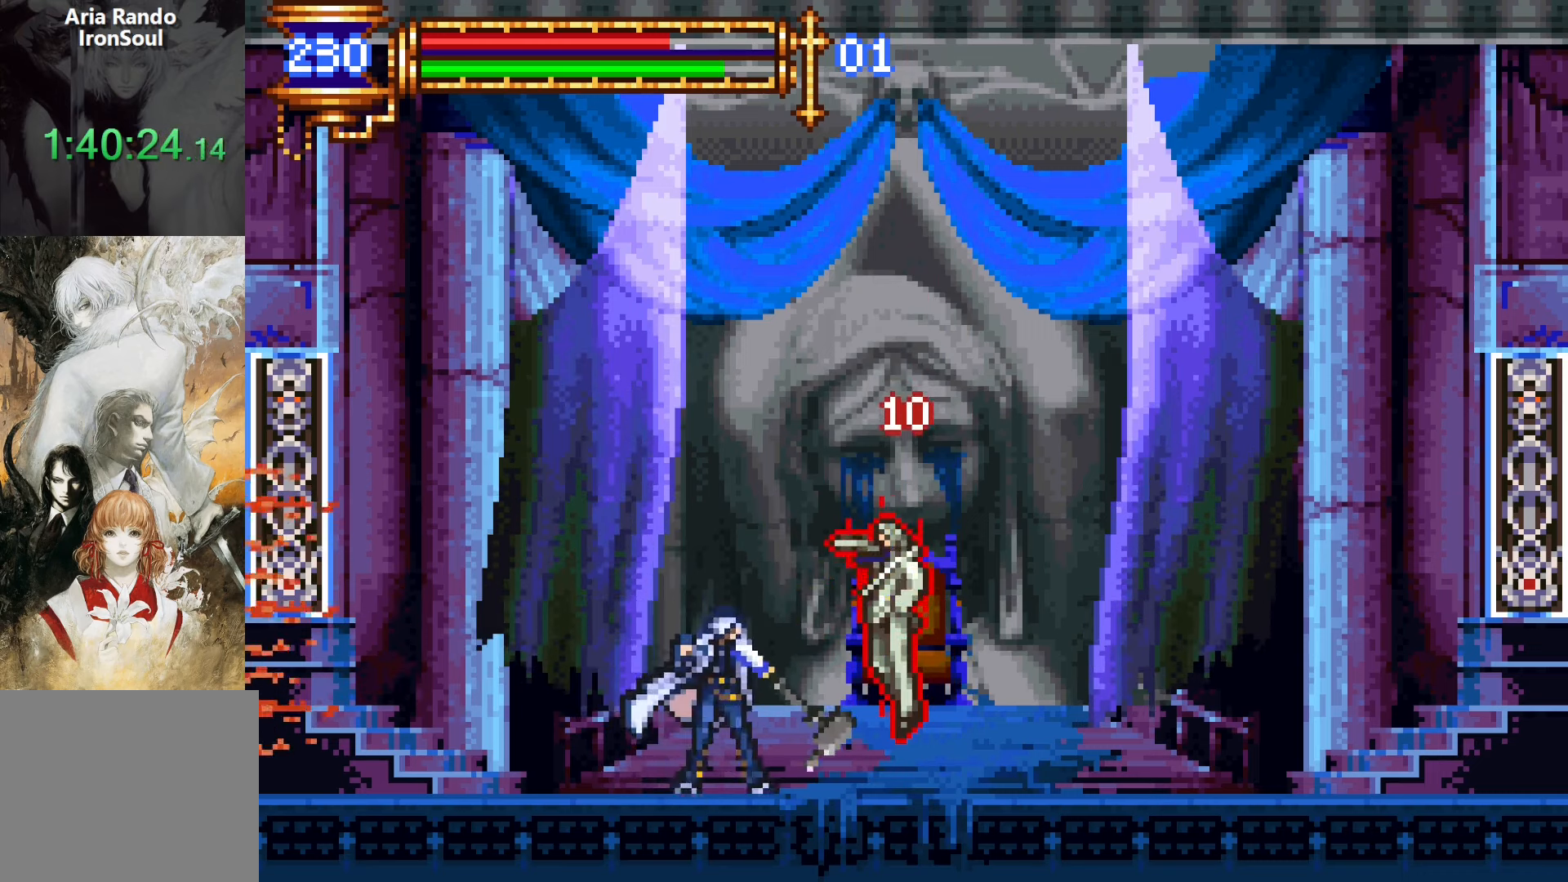
{"buttons": ["CROSS"], "events": [[17, "L1", "down"], [83, "CROSS", "down"], [117, "CROSS", "up"], [167, "L1", "up"], [200, "DPAD_RIGHT", "down"], [333, "DPAD_RIGHT", "up"], [483, "CROSS", "down"]]}
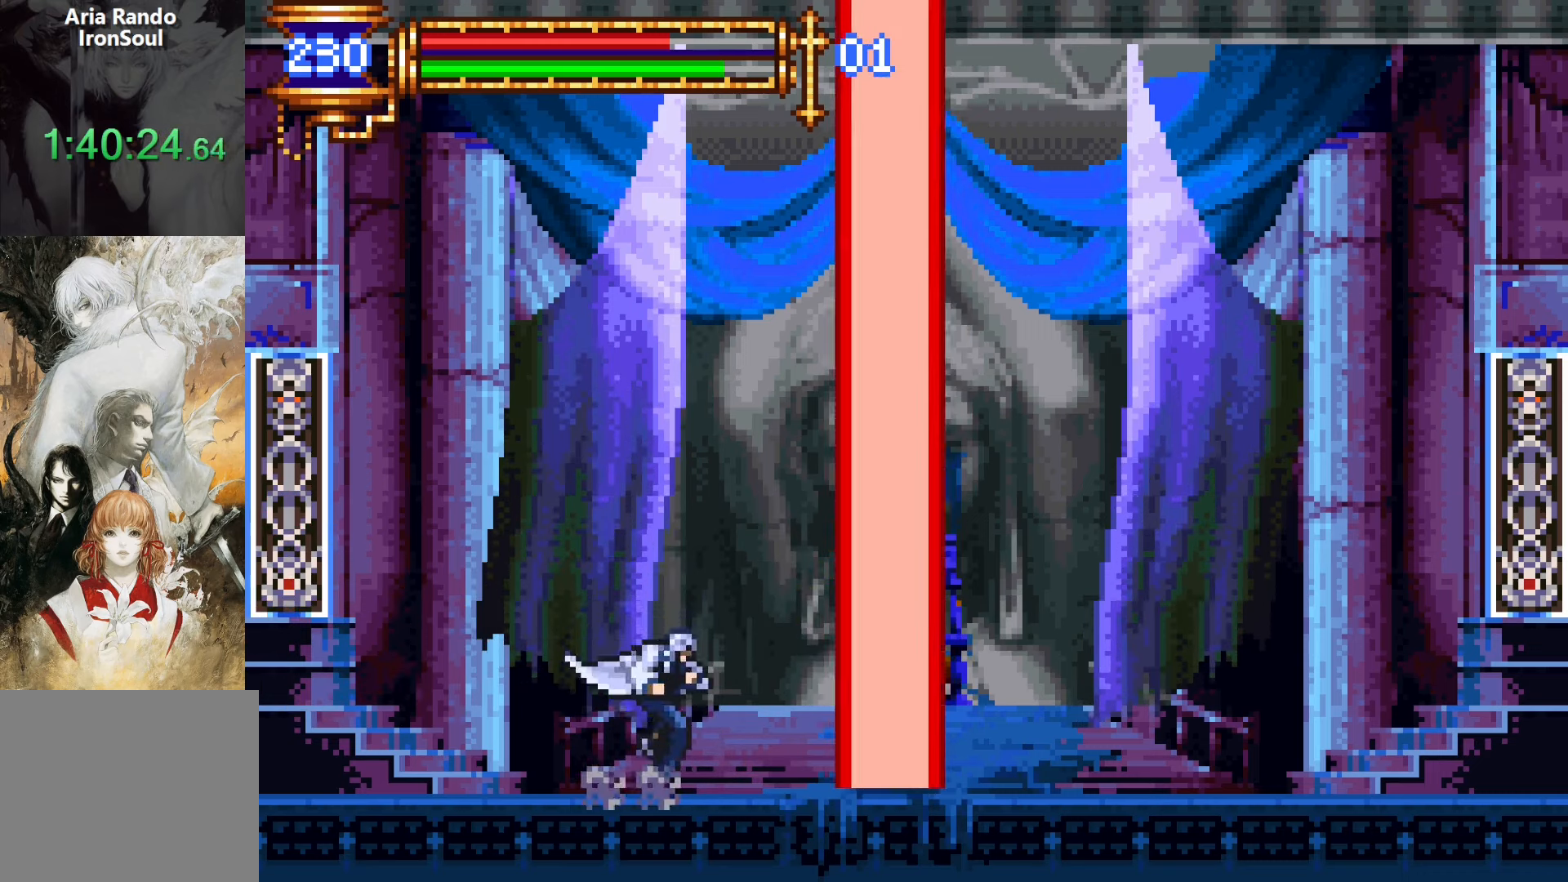
{"buttons": [], "events": [[33, "CROSS", "up"], [417, "CROSS", "down"], [450, "CROSS", "up"]]}
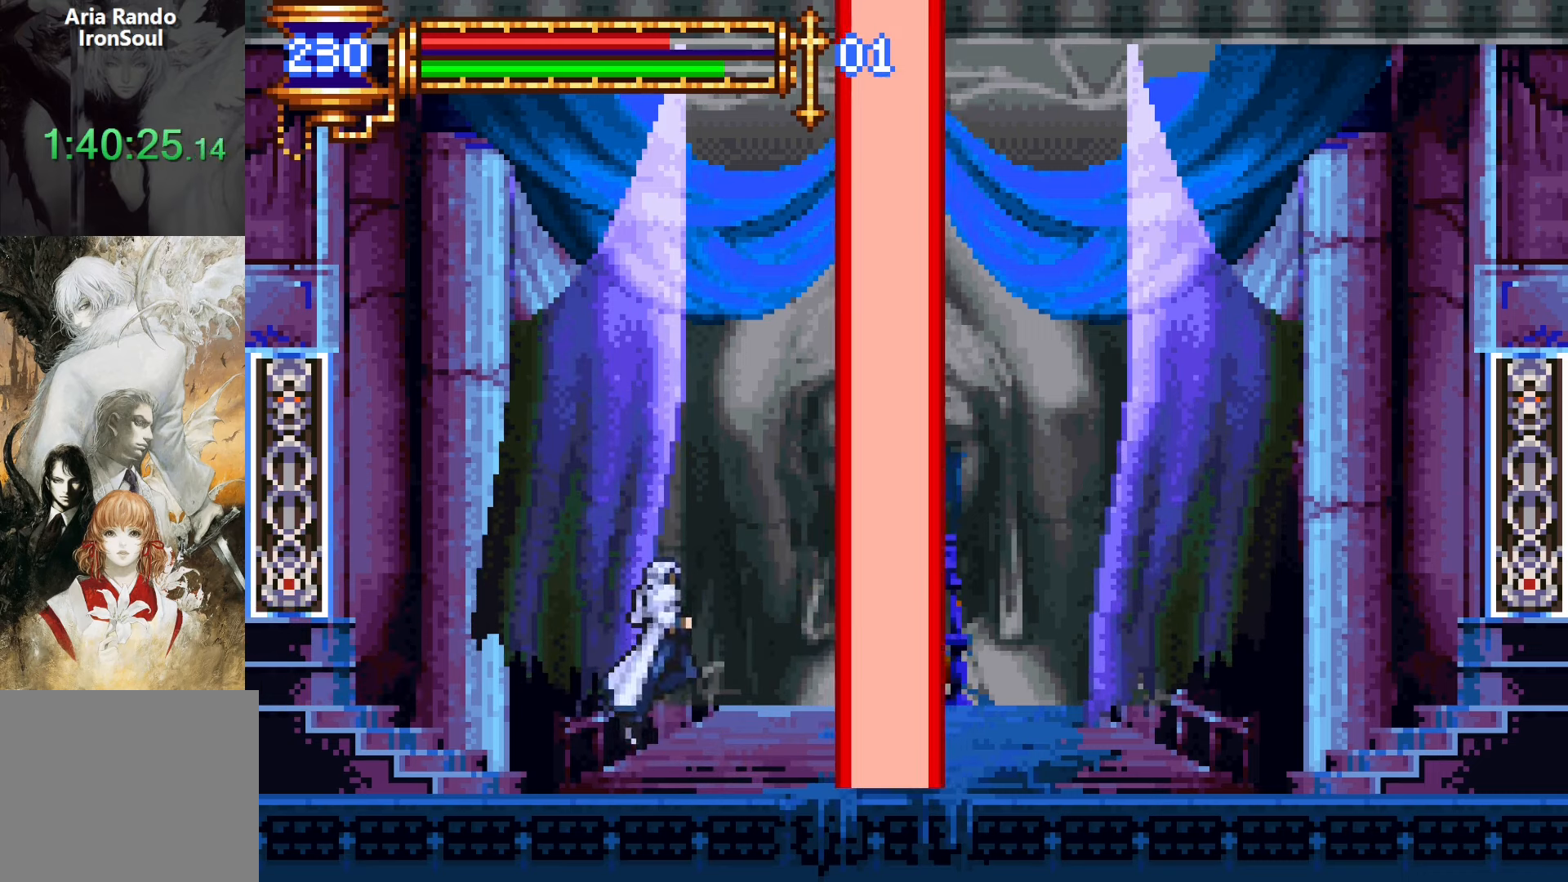
{"buttons": ["DPAD_RIGHT"], "events": [[417, "DPAD_RIGHT", "down"]]}
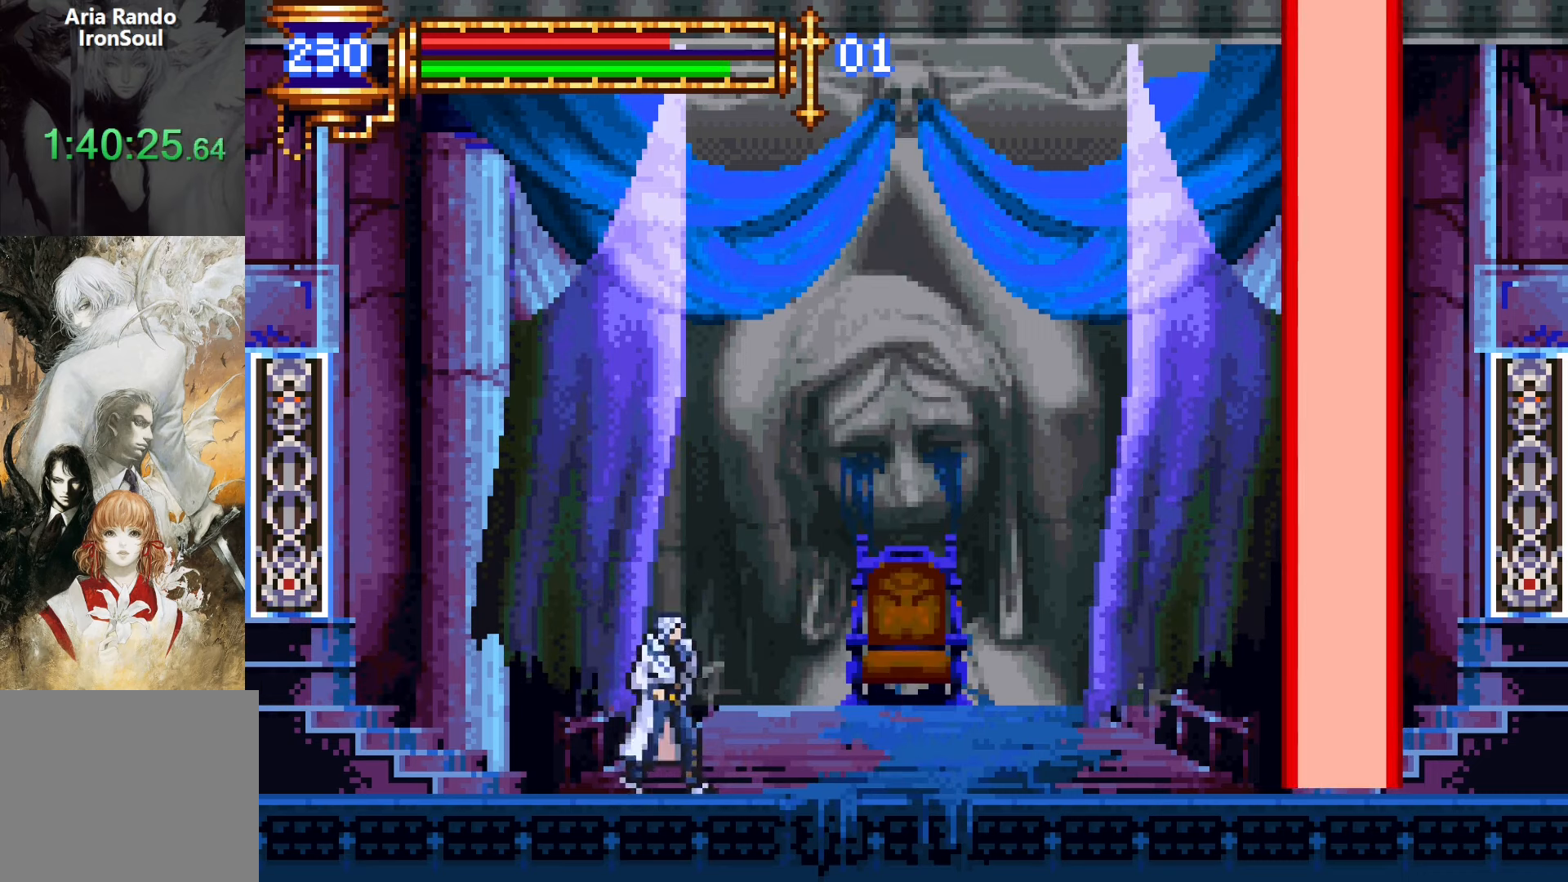
{"buttons": ["DPAD_RIGHT"], "events": []}
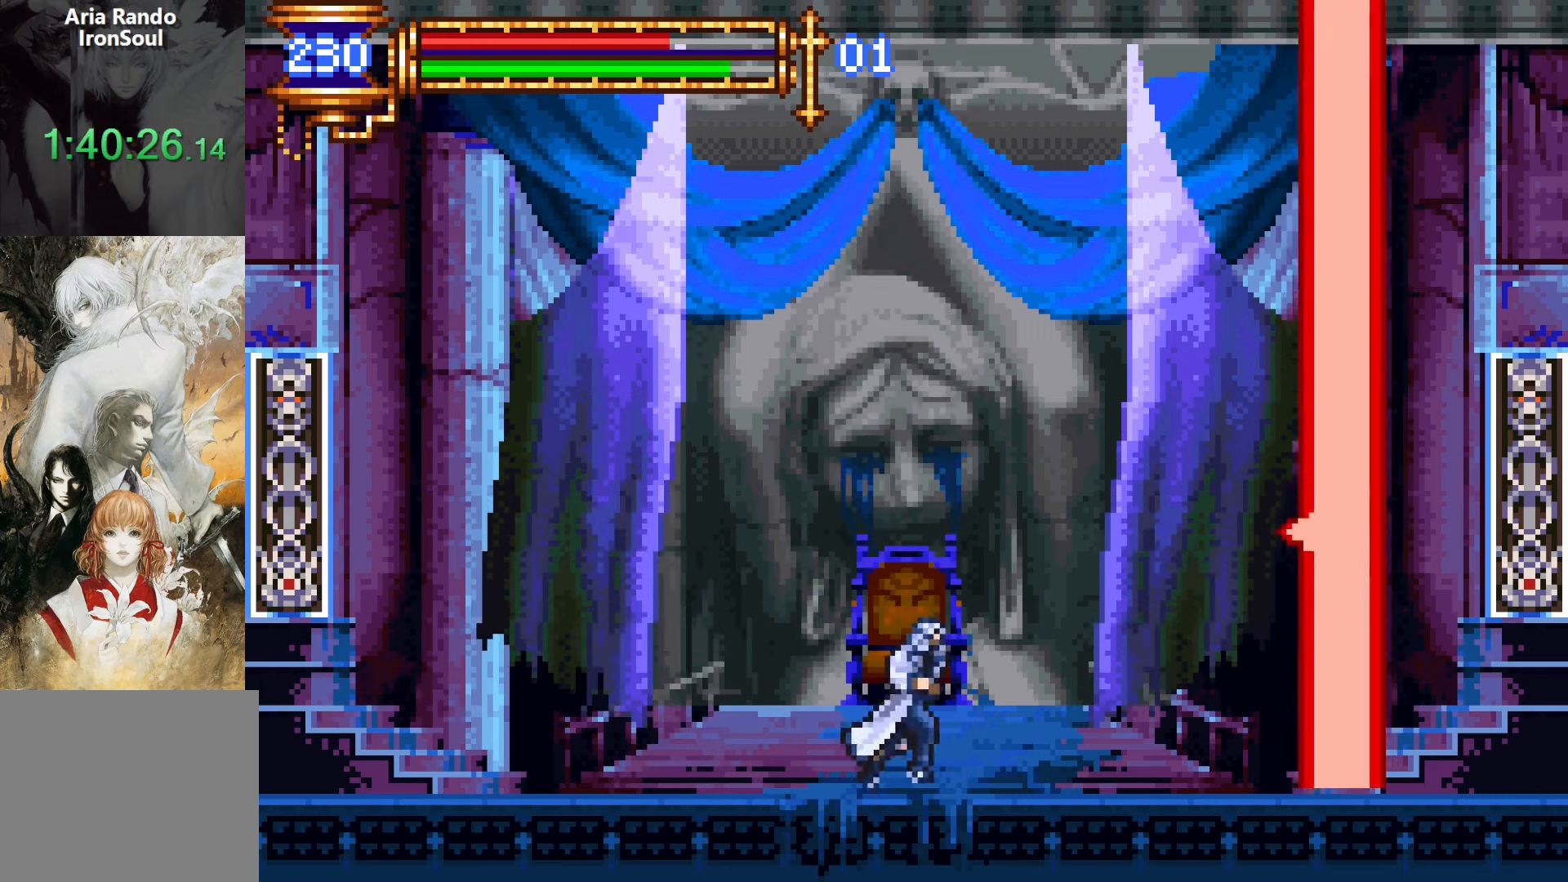
{"buttons": ["DPAD_RIGHT"], "events": [[133, "CROSS", "down"], [267, "CROSS", "up"], [383, "SQUARE", "down"], [483, "SQUARE", "up"]]}
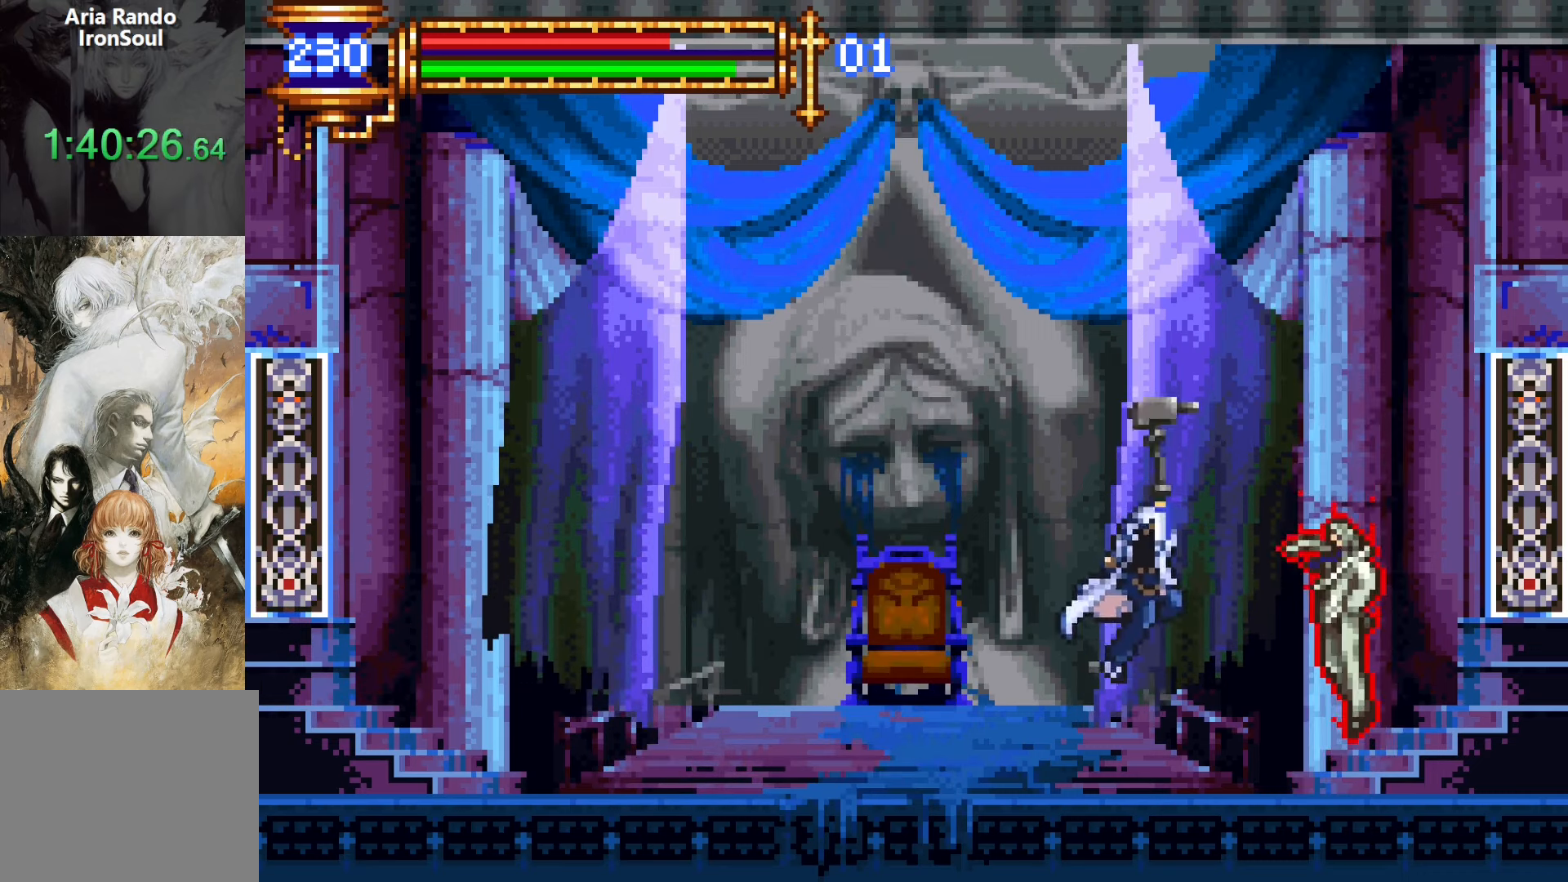
{"buttons": ["CROSS"], "events": [[17, "DPAD_RIGHT", "up"], [217, "L1", "down"], [250, "CROSS", "down"], [367, "L1", "up"]]}
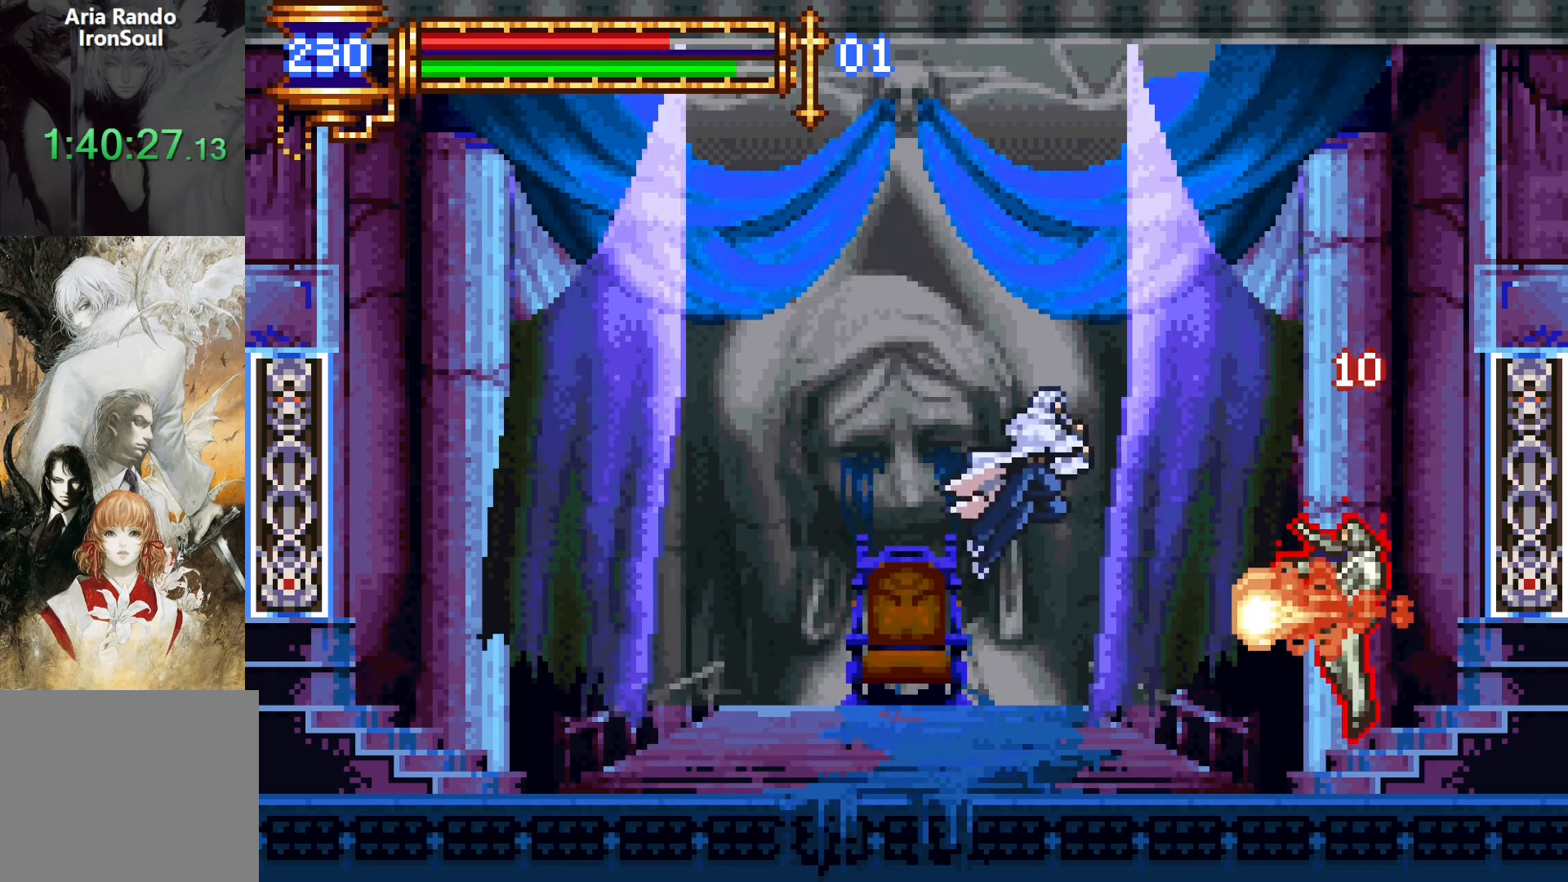
{"buttons": [], "events": [[83, "CROSS", "up"], [183, "CROSS", "down"], [183, "DPAD_RIGHT", "down"], [250, "CROSS", "up"], [483, "DPAD_RIGHT", "up"]]}
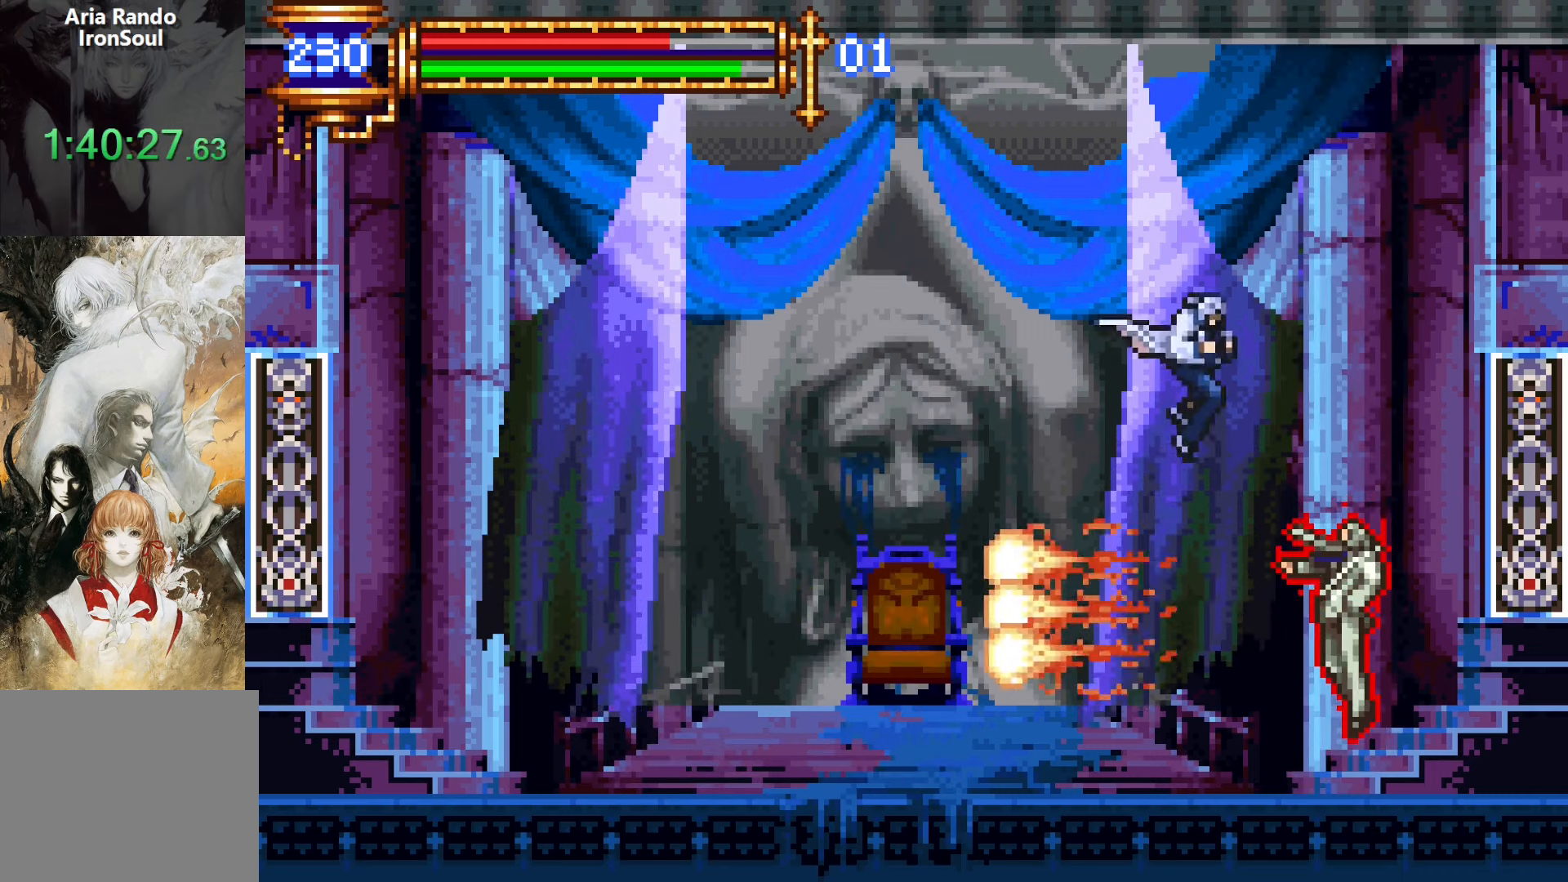
{"buttons": ["SQUARE", "L1", "DPAD_RIGHT"], "events": [[17, "SQUARE", "down"], [100, "SQUARE", "up"], [383, "L1", "down"], [417, "DPAD_RIGHT", "down"], [433, "CROSS", "down"], [450, "CROSS", "up"], [450, "SQUARE", "down"]]}
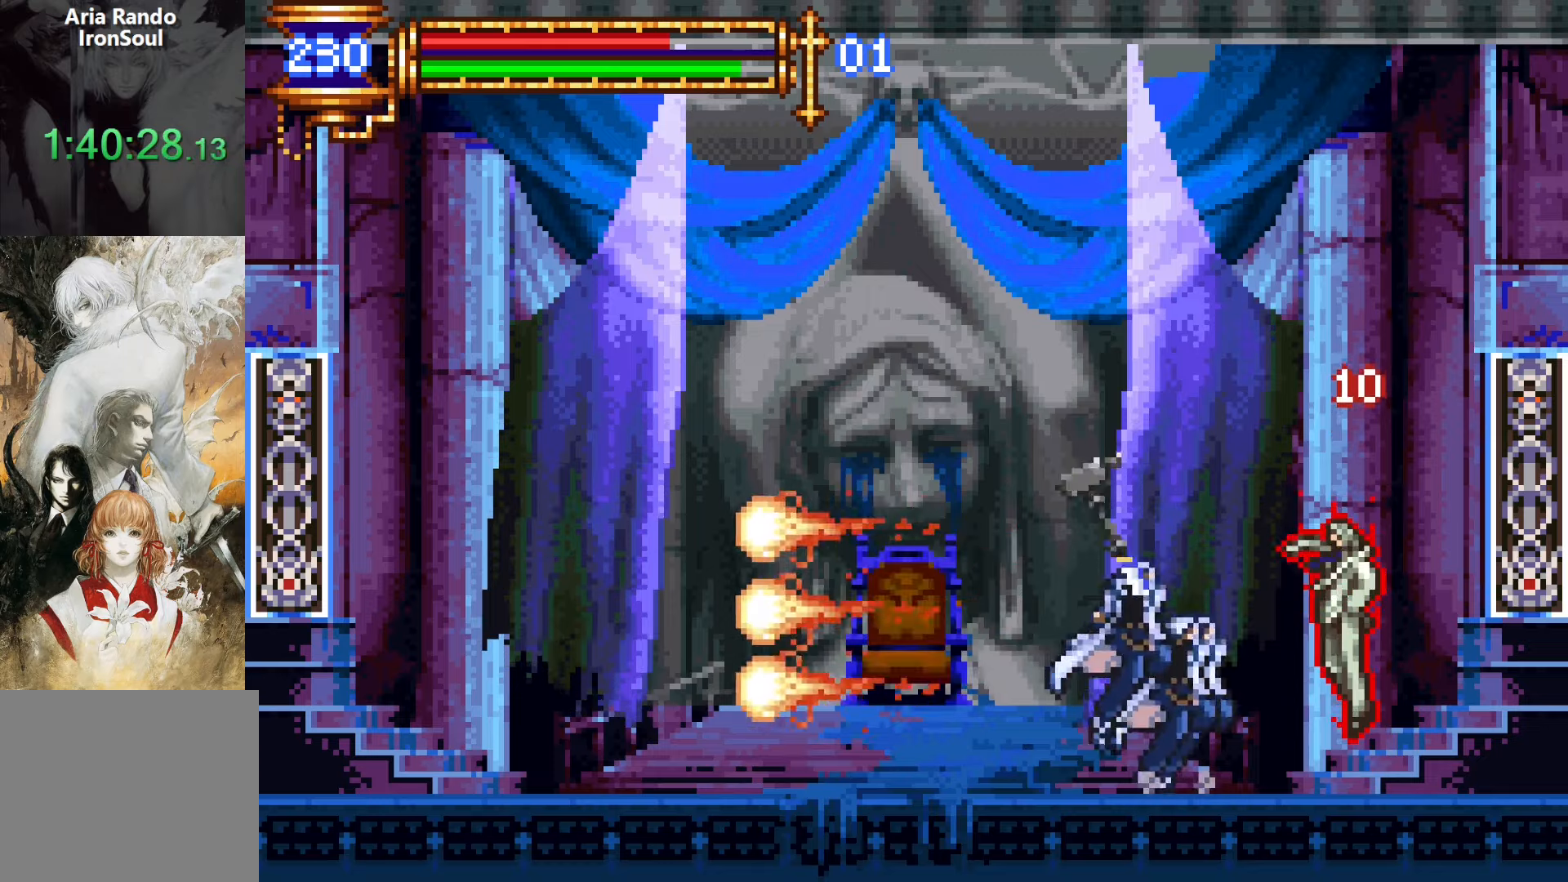
{"buttons": ["DPAD_LEFT"], "events": [[17, "DPAD_RIGHT", "up"], [17, "L1", "up"], [17, "SQUARE", "up"], [317, "L1", "down"], [350, "CROSS", "down"], [400, "CROSS", "up"], [433, "L1", "up"], [467, "DPAD_LEFT", "down"]]}
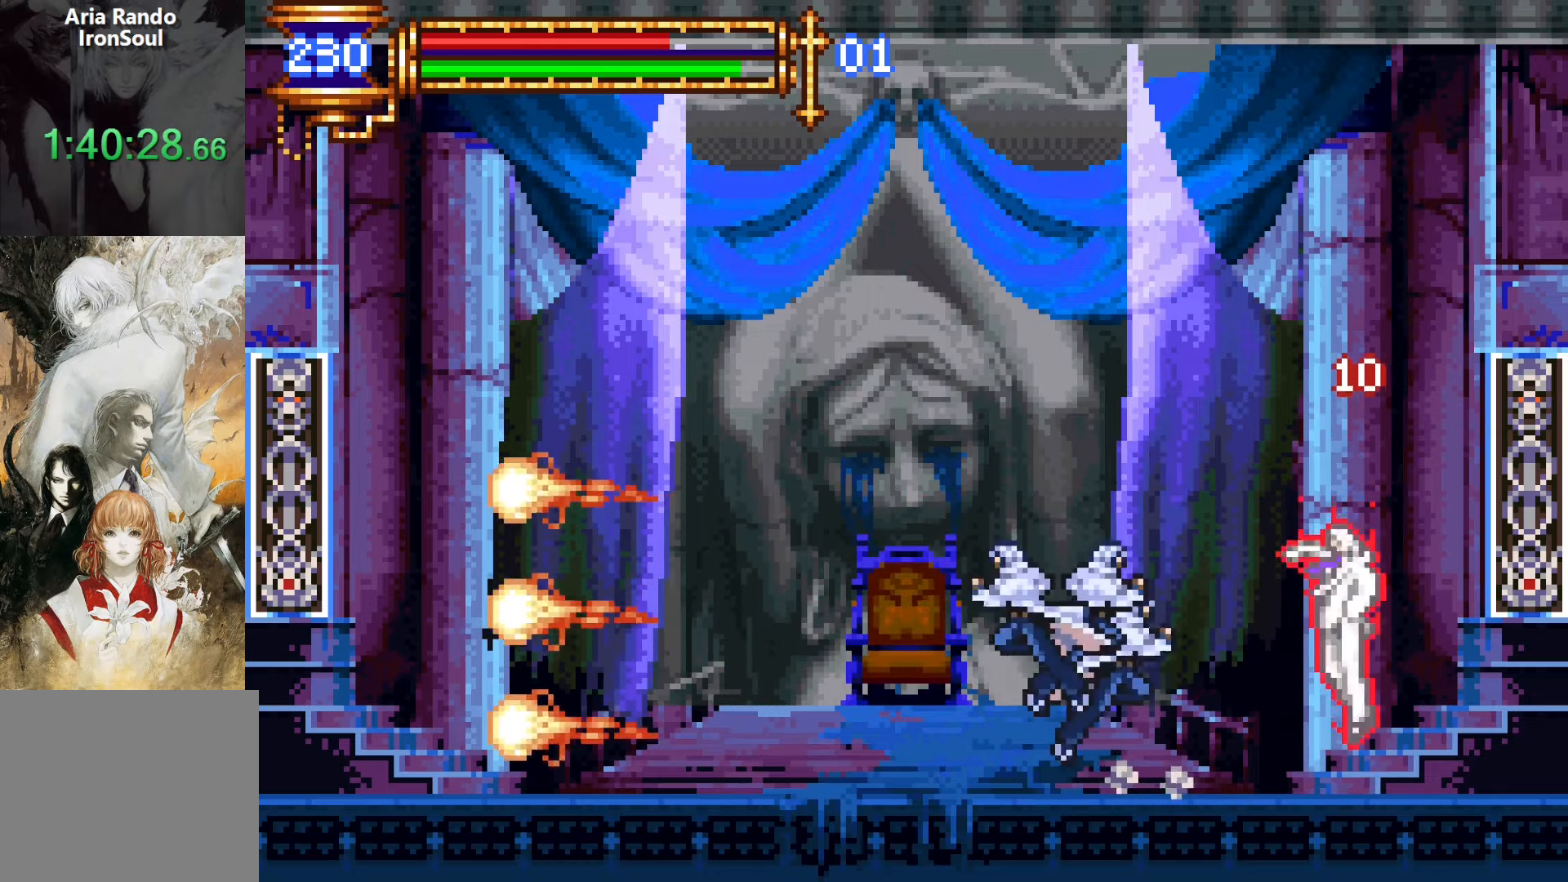
{"buttons": ["START"], "events": [[417, "START", "down"], [450, "DPAD_LEFT", "up"]]}
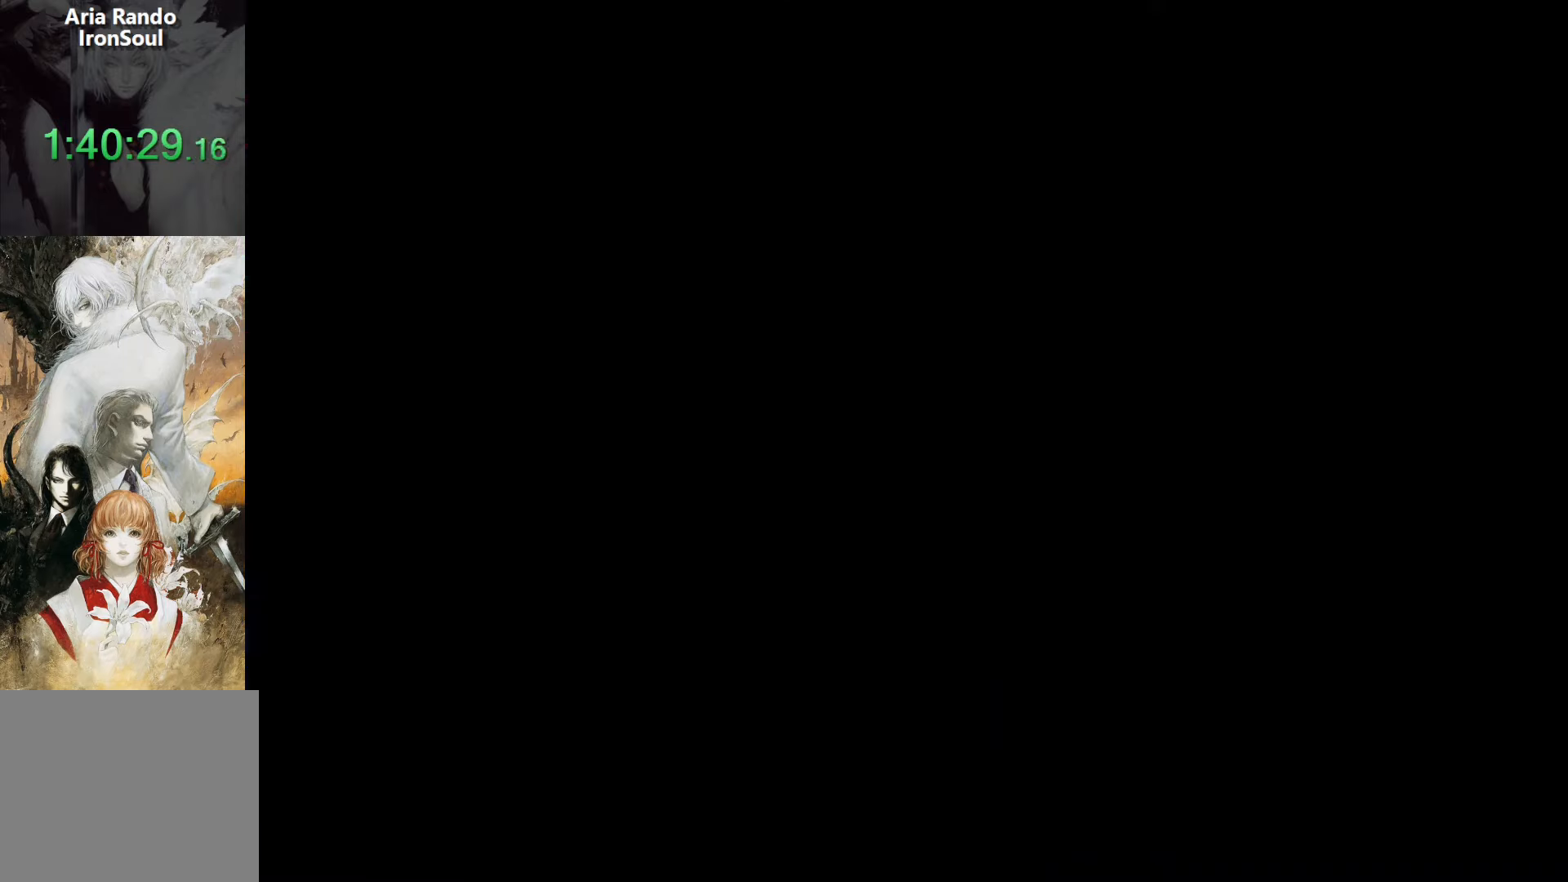
{"buttons": [], "events": [[17, "START", "up"], [183, "CROSS", "down"], [283, "CROSS", "up"]]}
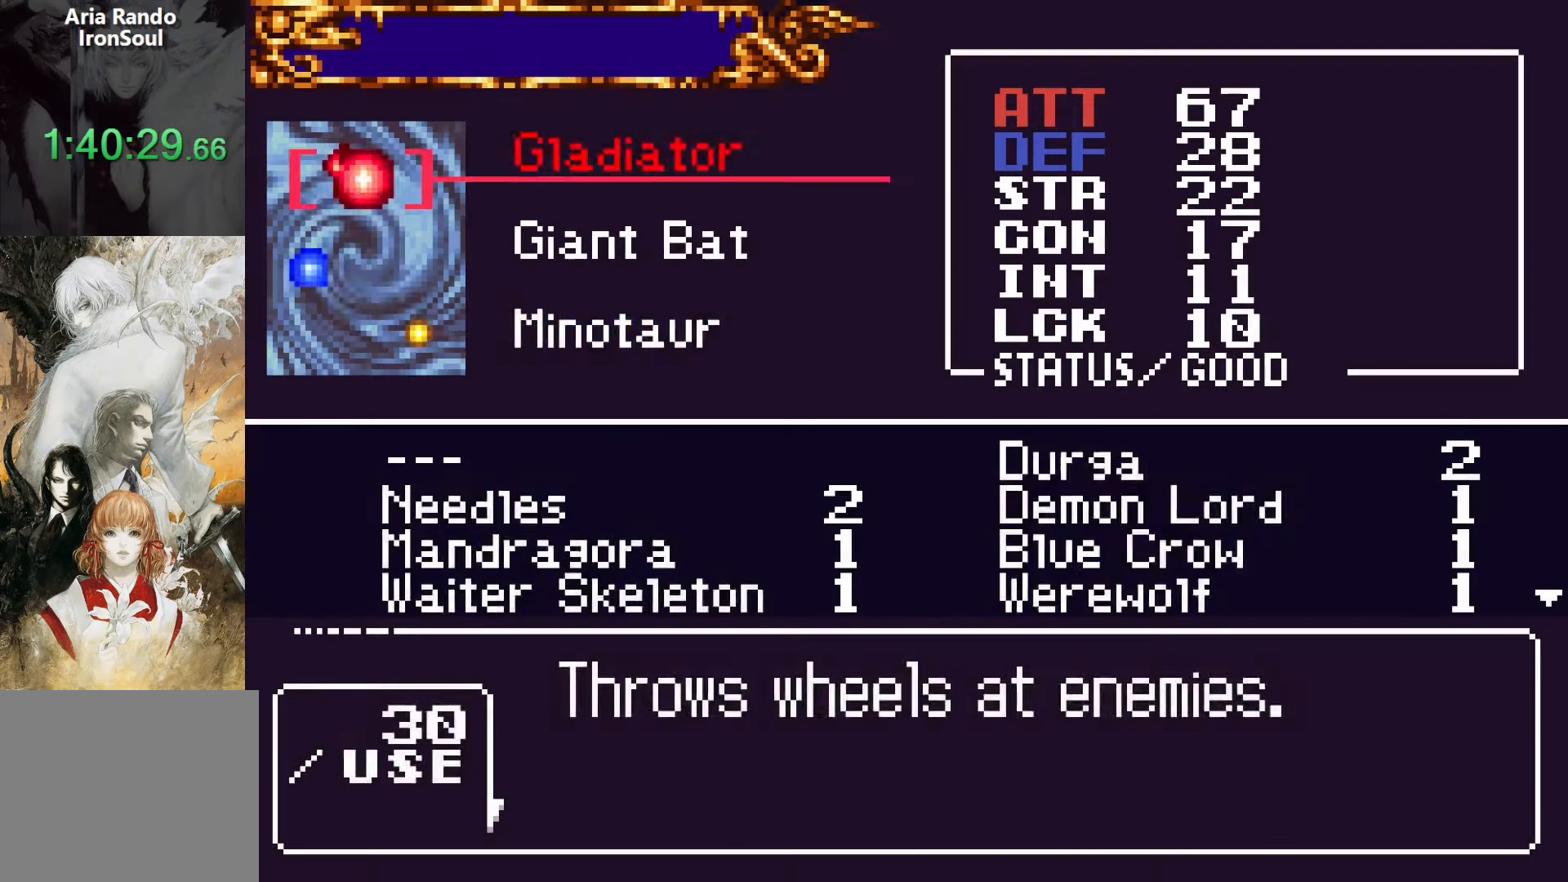
{"buttons": [], "events": [[17, "DPAD_UP", "down"], [83, "CROSS", "down"], [83, "DPAD_UP", "up"], [167, "CROSS", "up"]]}
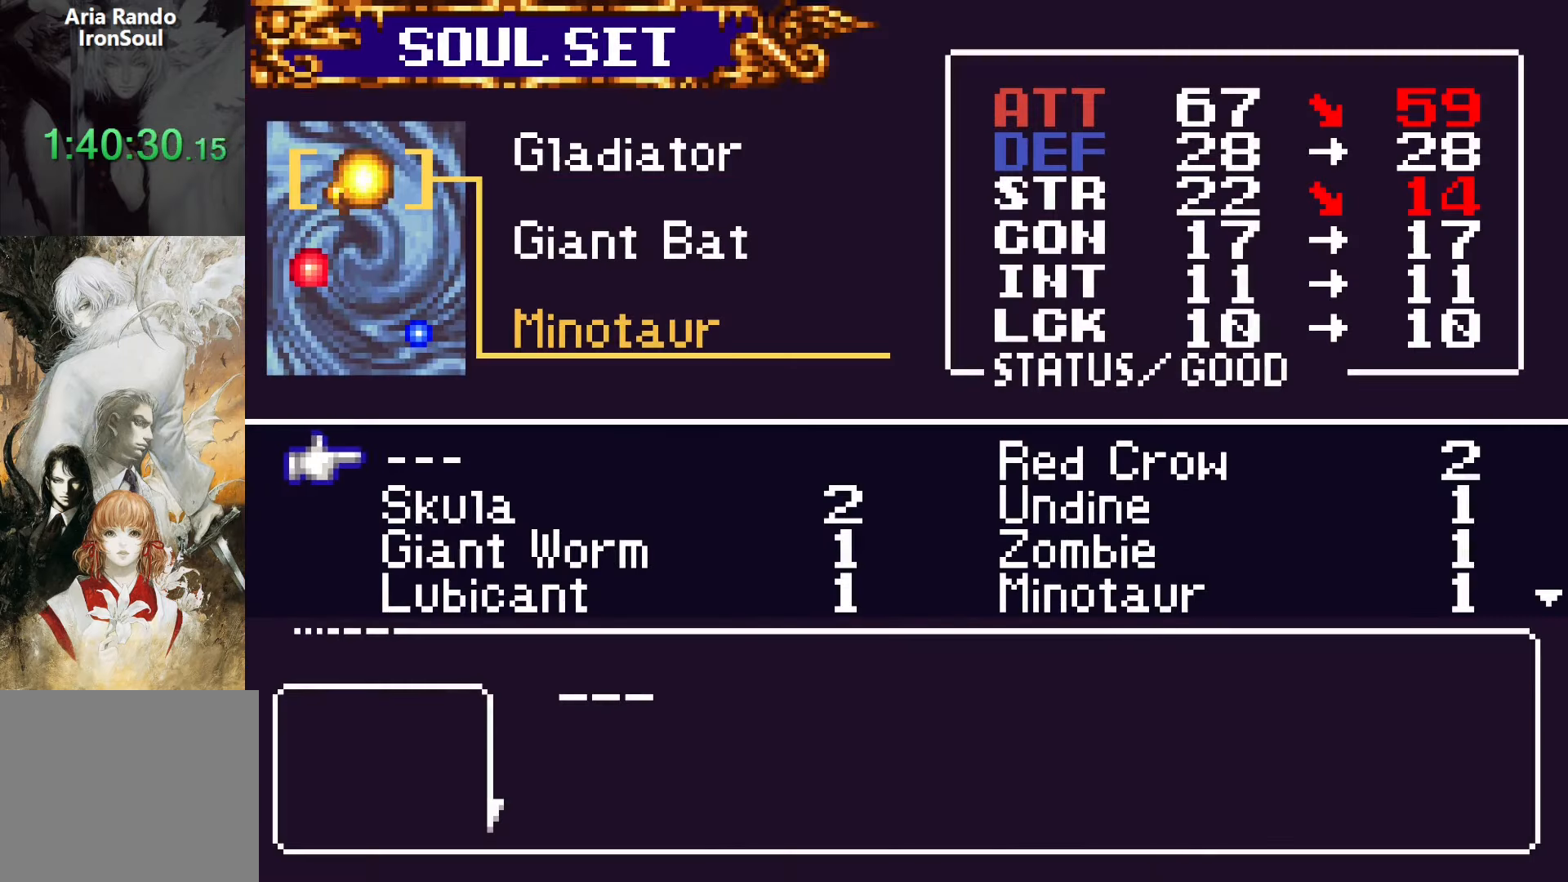
{"buttons": [], "events": [[217, "DPAD_RIGHT", "down"], [283, "DPAD_RIGHT", "up"]]}
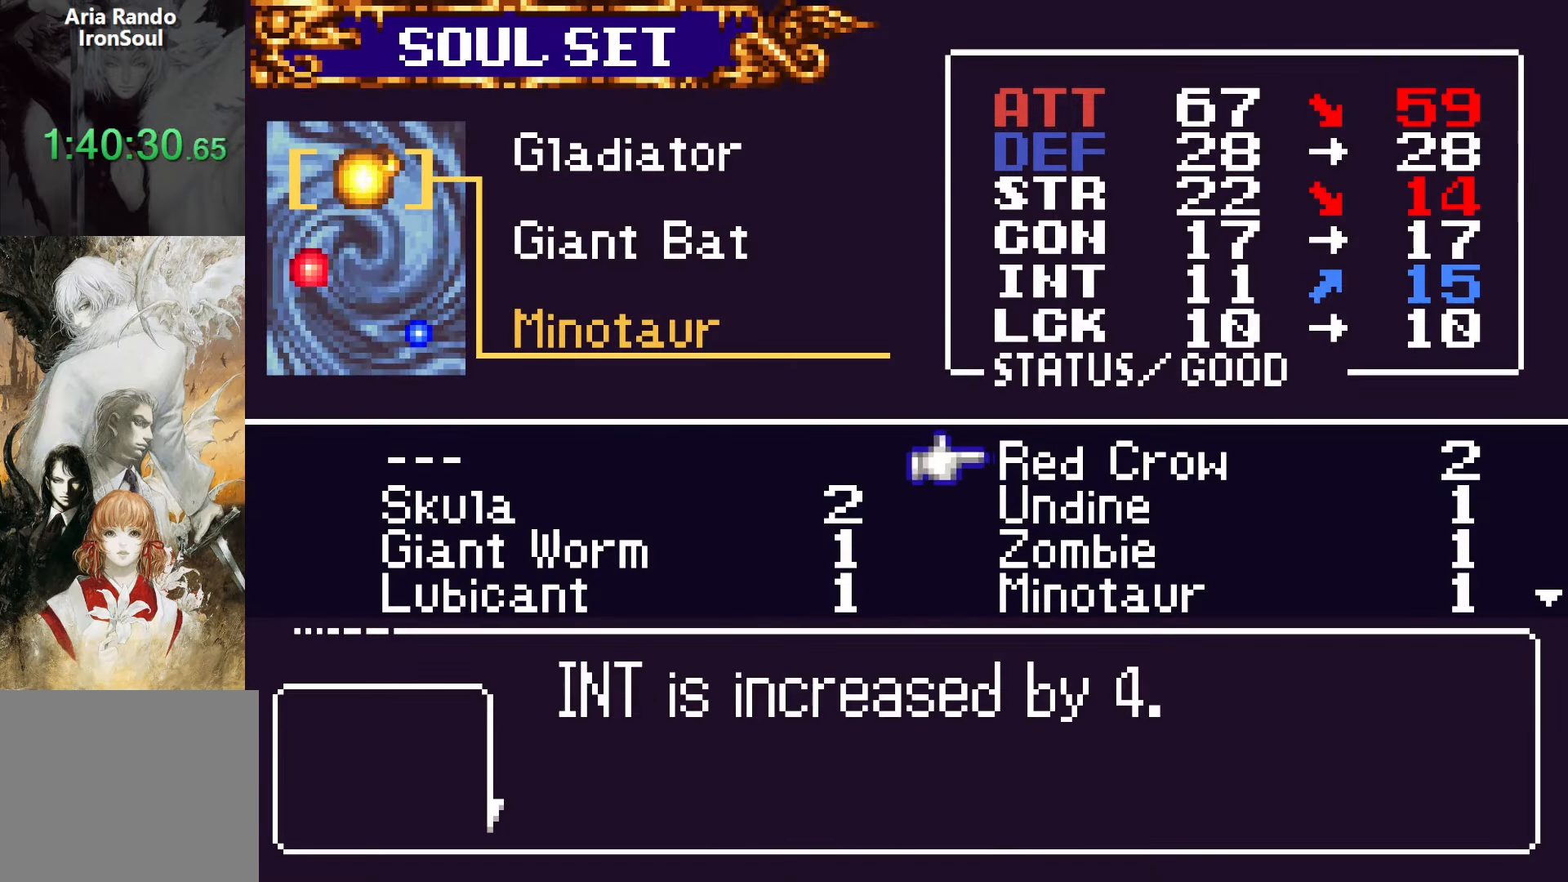
{"buttons": [], "events": []}
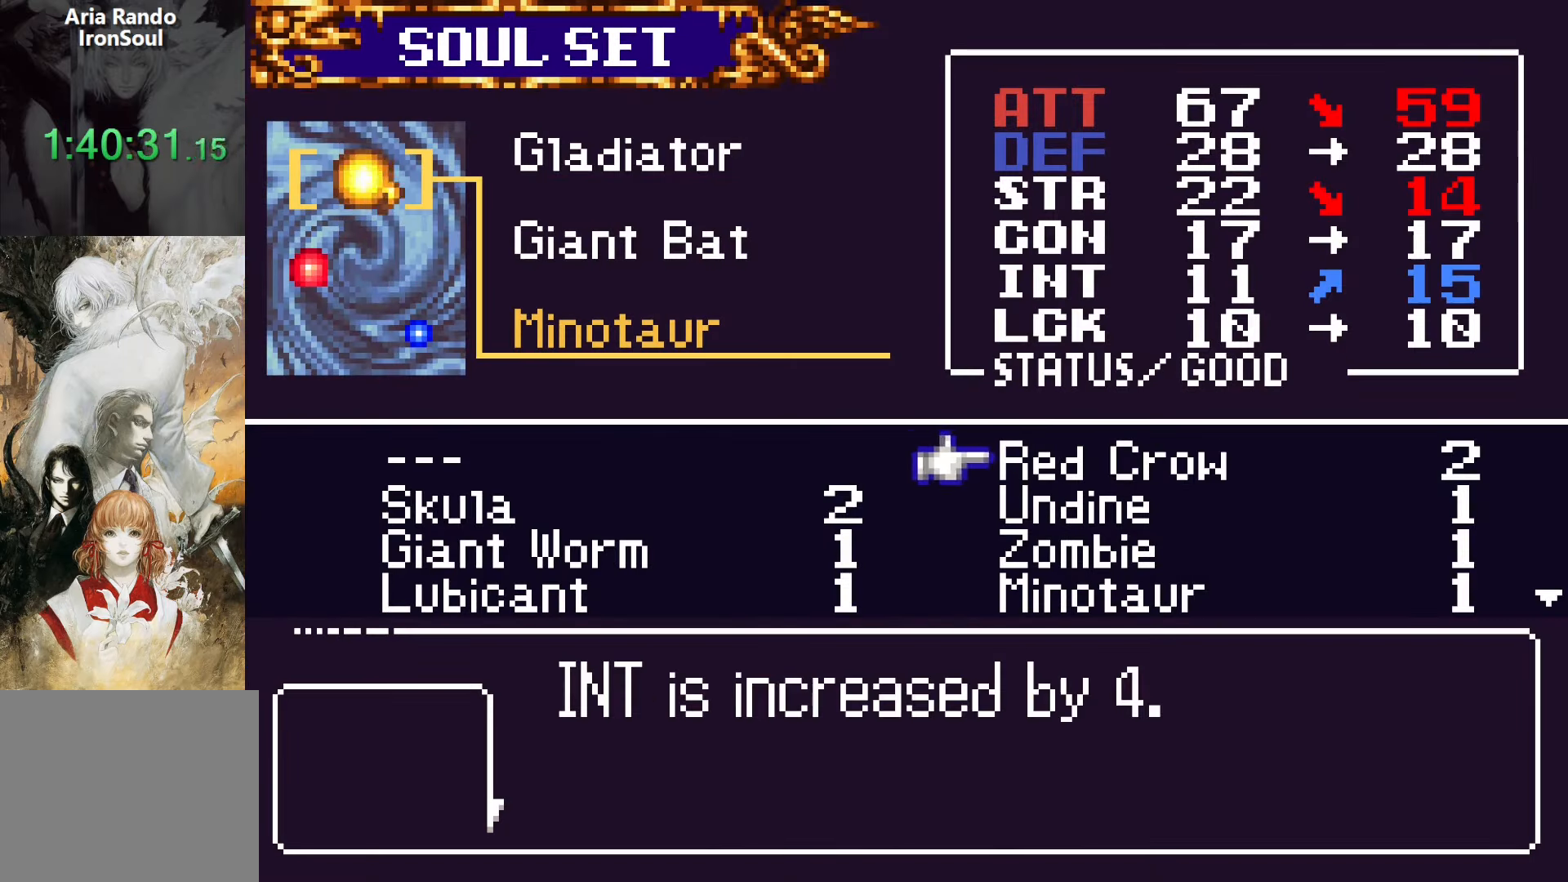
{"buttons": ["DPAD_DOWN"], "events": [[467, "DPAD_DOWN", "down"]]}
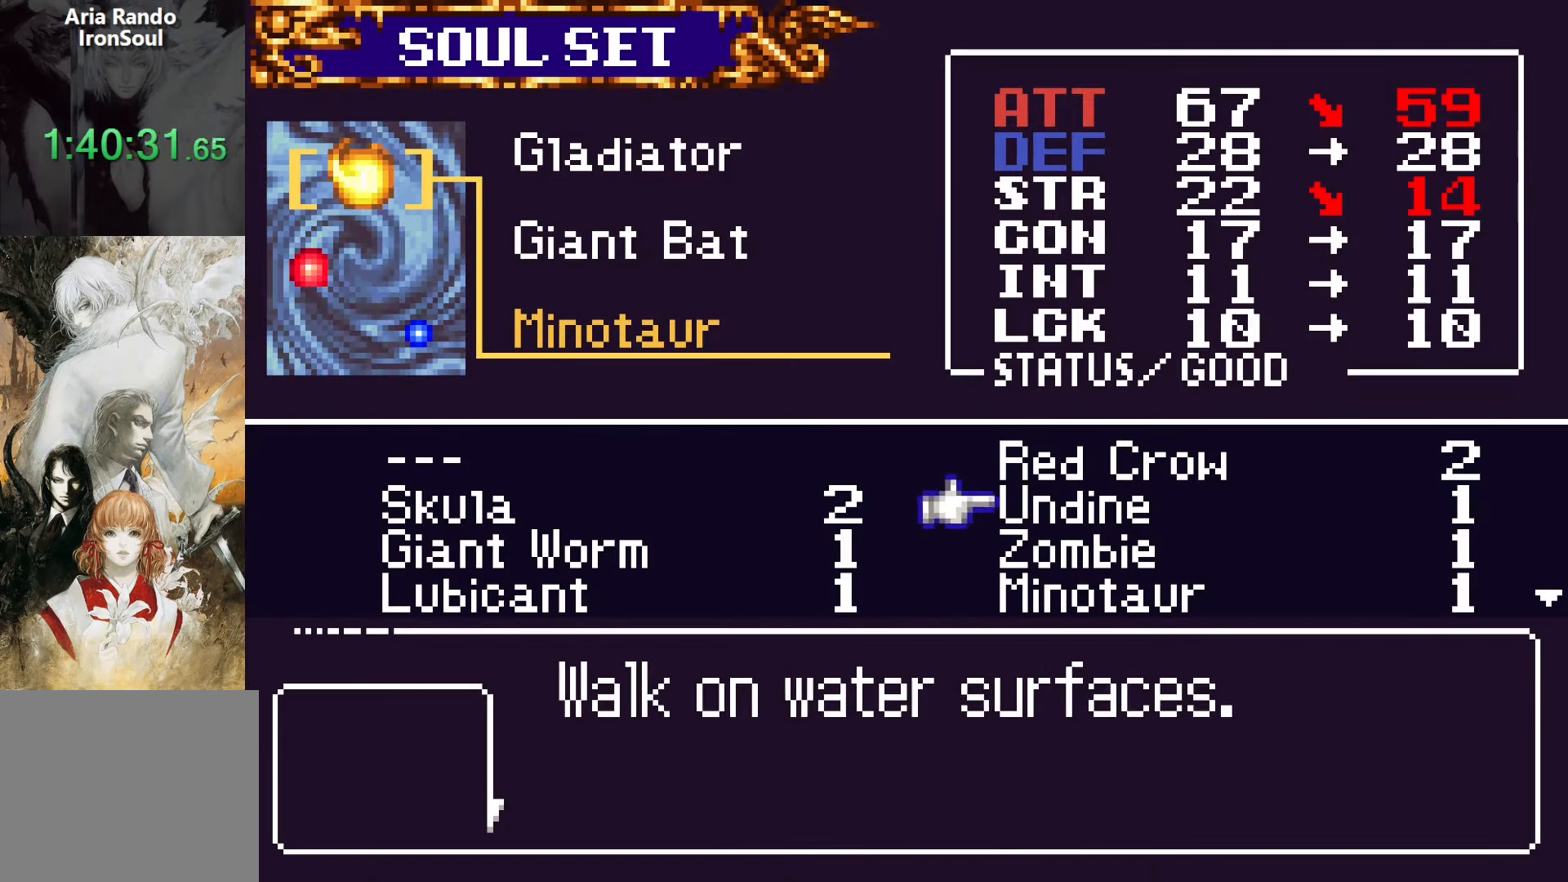
{"buttons": ["DPAD_LEFT"], "events": [[33, "DPAD_DOWN", "up"], [117, "DPAD_DOWN", "down"], [183, "DPAD_DOWN", "up"], [267, "DPAD_DOWN", "down"], [367, "DPAD_DOWN", "up"], [417, "DPAD_LEFT", "down"]]}
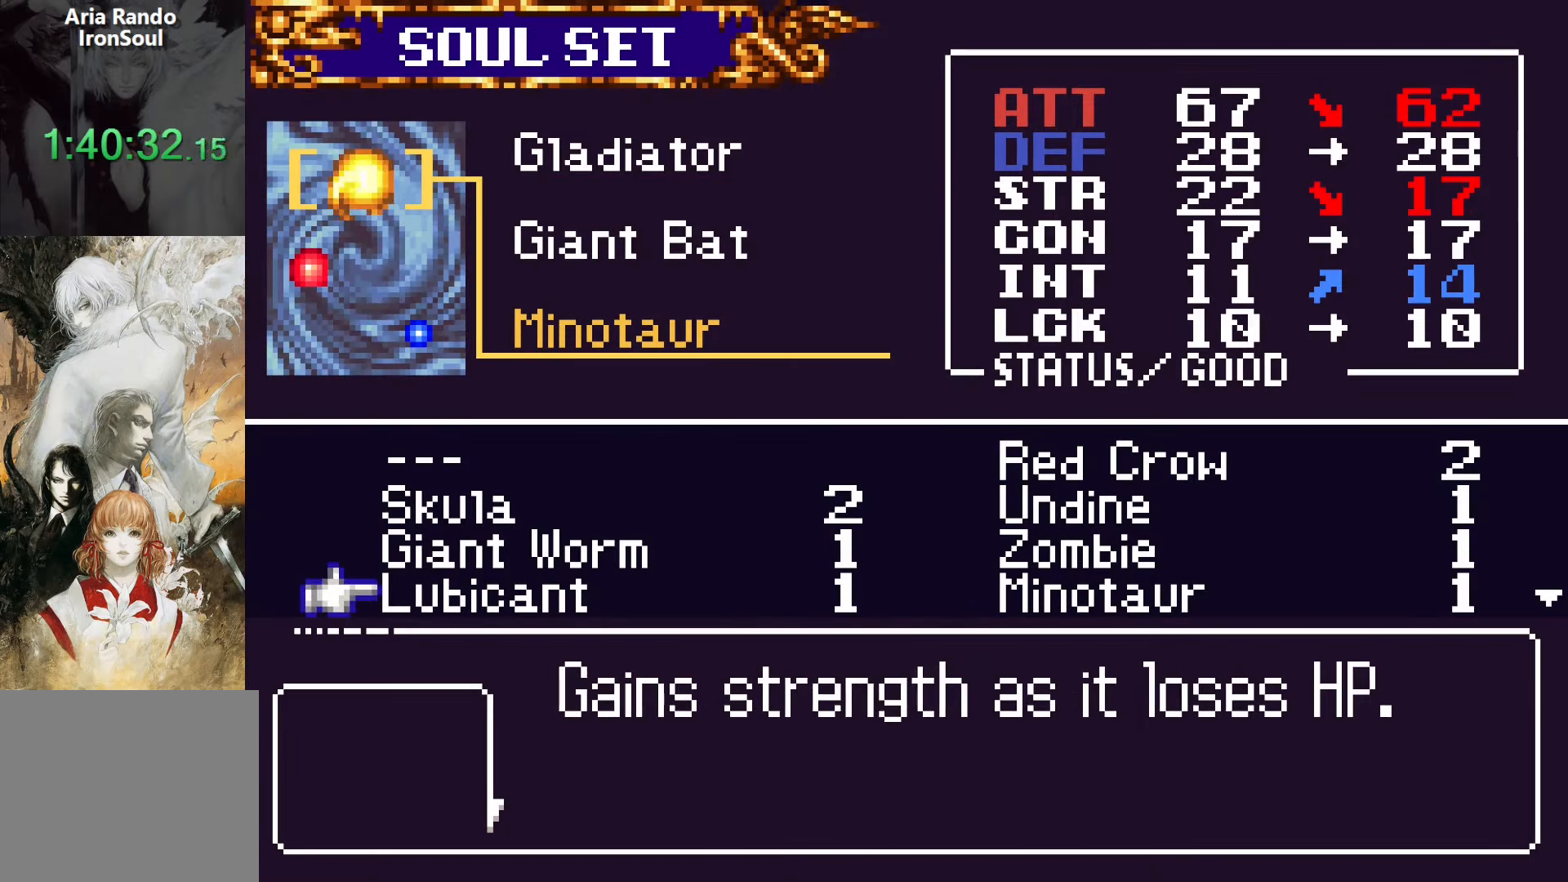
{"buttons": ["DPAD_RIGHT"], "events": [[33, "DPAD_LEFT", "up"], [500, "DPAD_RIGHT", "down"]]}
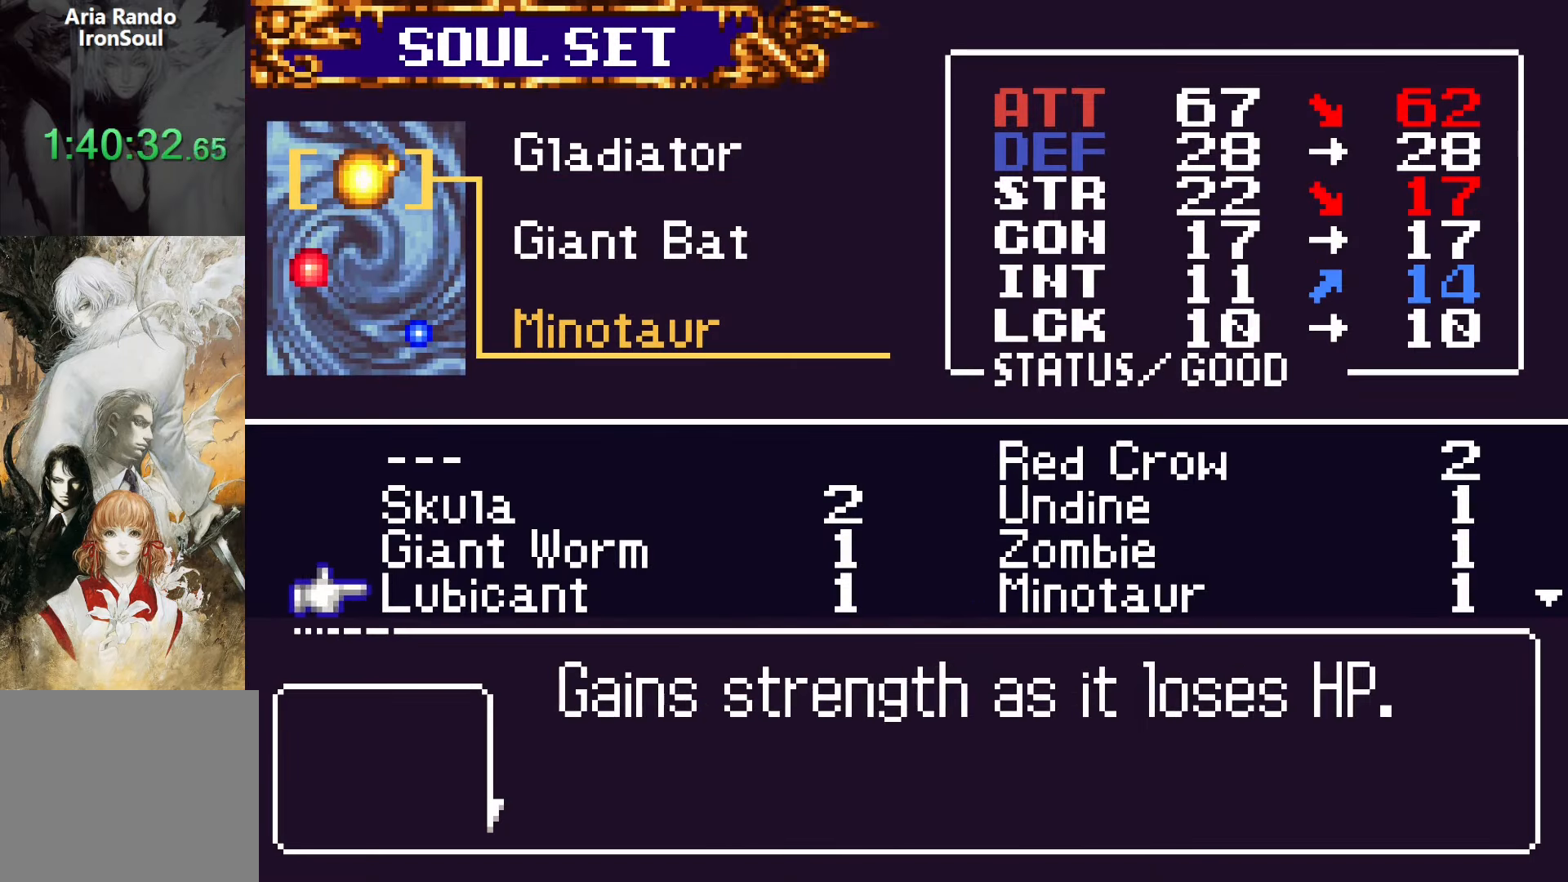
{"buttons": [], "events": [[83, "DPAD_RIGHT", "up"], [183, "DPAD_UP", "down"], [250, "DPAD_UP", "up"], [317, "DPAD_UP", "down"], [400, "DPAD_UP", "up"]]}
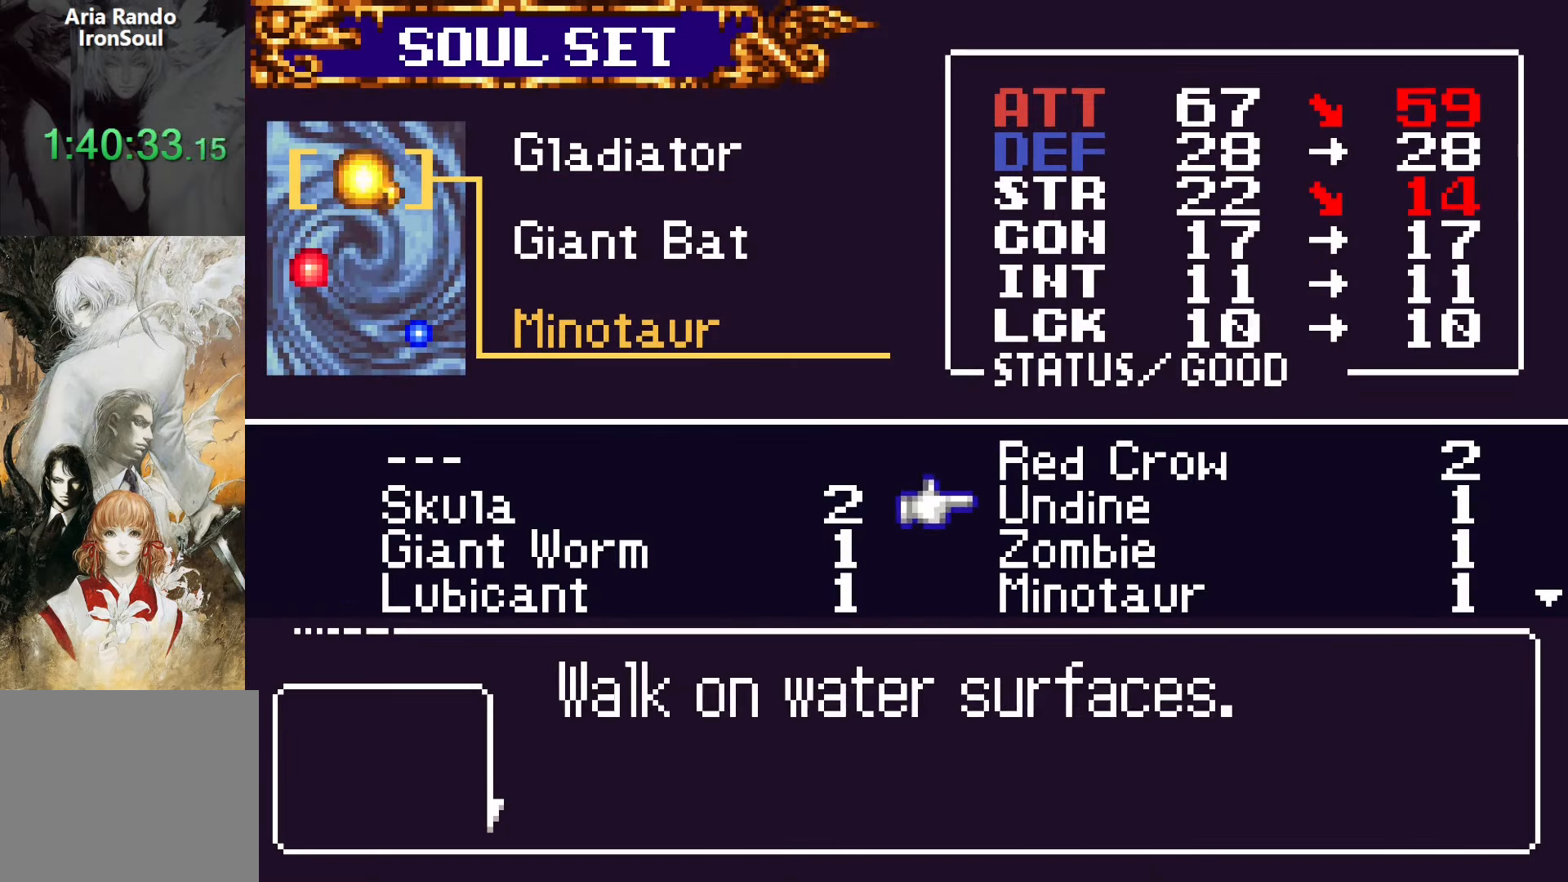
{"buttons": ["CROSS"], "events": [[17, "DPAD_UP", "down"], [67, "DPAD_UP", "up"], [117, "CROSS", "down"], [183, "CROSS", "up"], [317, "DPAD_UP", "down"], [417, "DPAD_UP", "up"], [483, "CROSS", "down"]]}
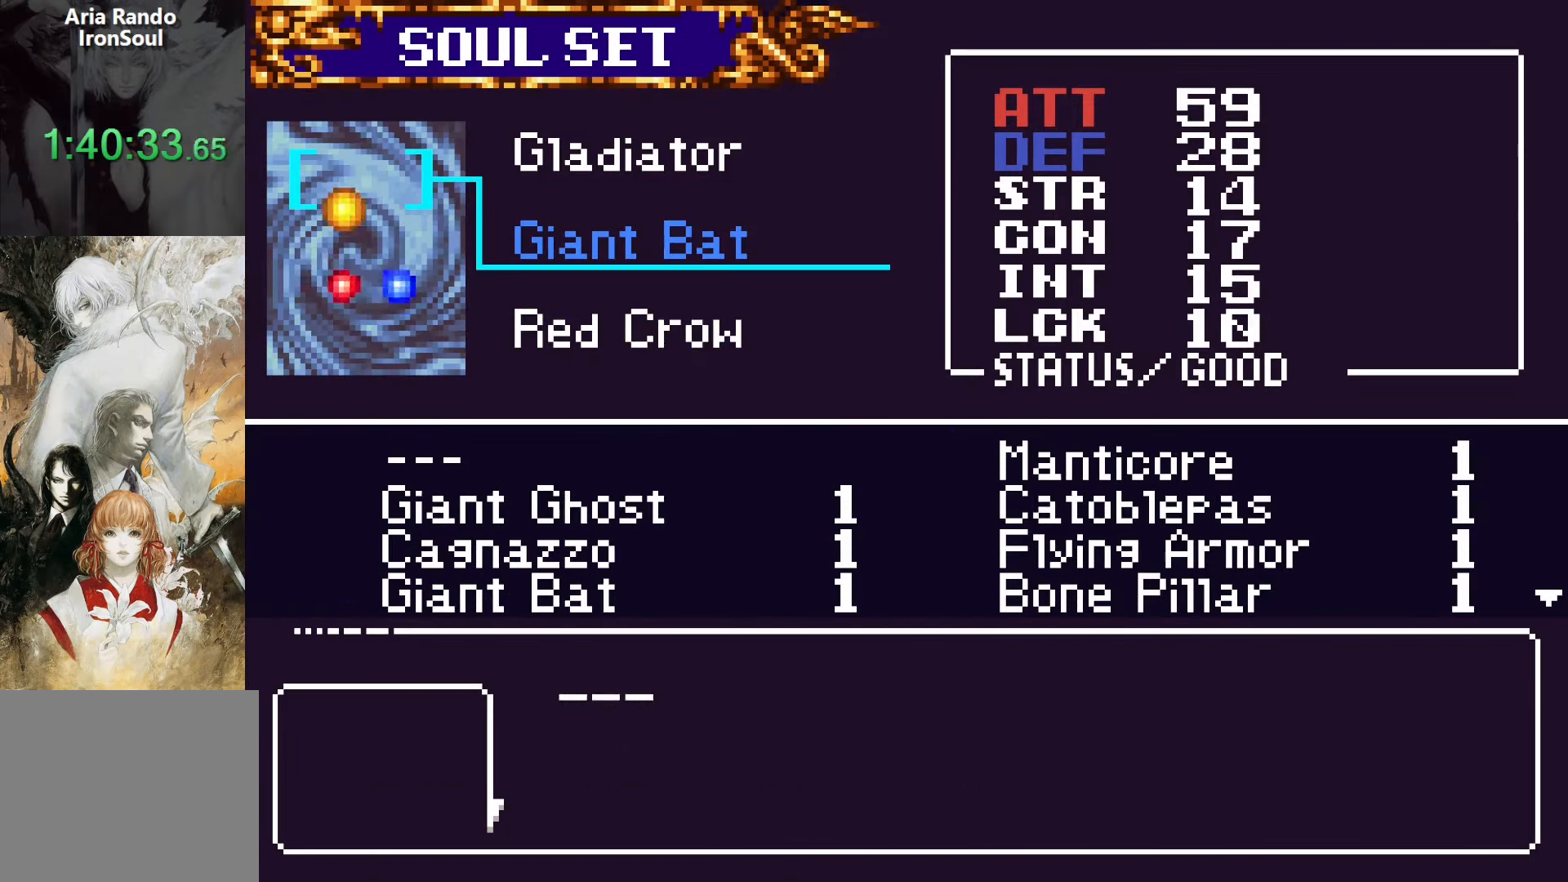
{"buttons": [], "events": [[33, "CROSS", "up"], [83, "DPAD_RIGHT", "down"], [133, "DPAD_RIGHT", "up"], [250, "CROSS", "down"], [283, "SQUARE", "down"], [317, "CROSS", "up"], [383, "SQUARE", "up"]]}
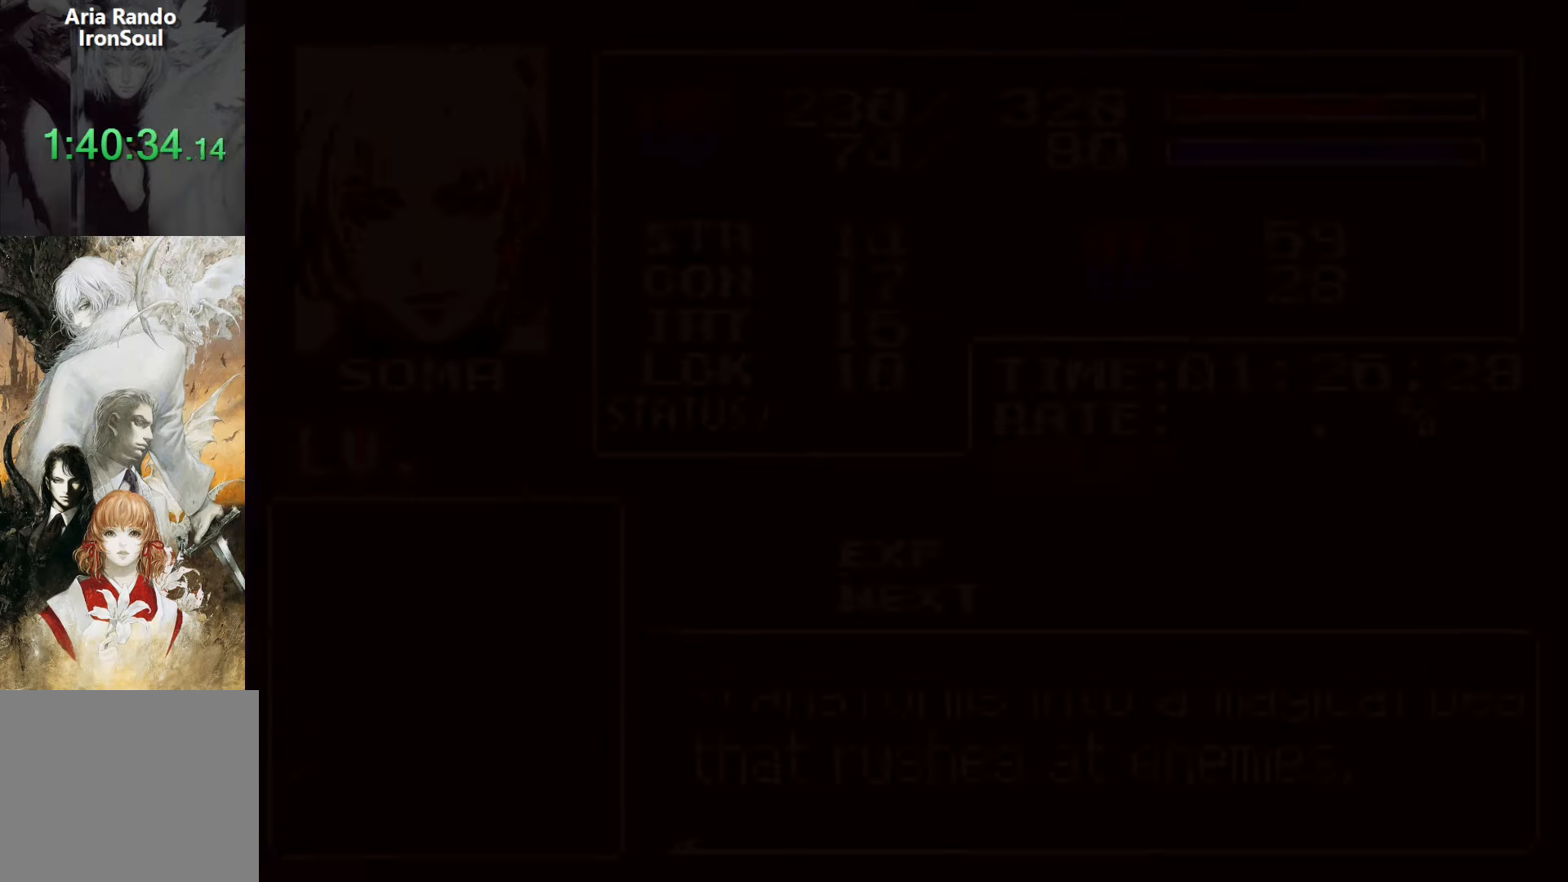
{"buttons": [], "events": [[150, "SQUARE", "down"], [217, "SQUARE", "up"]]}
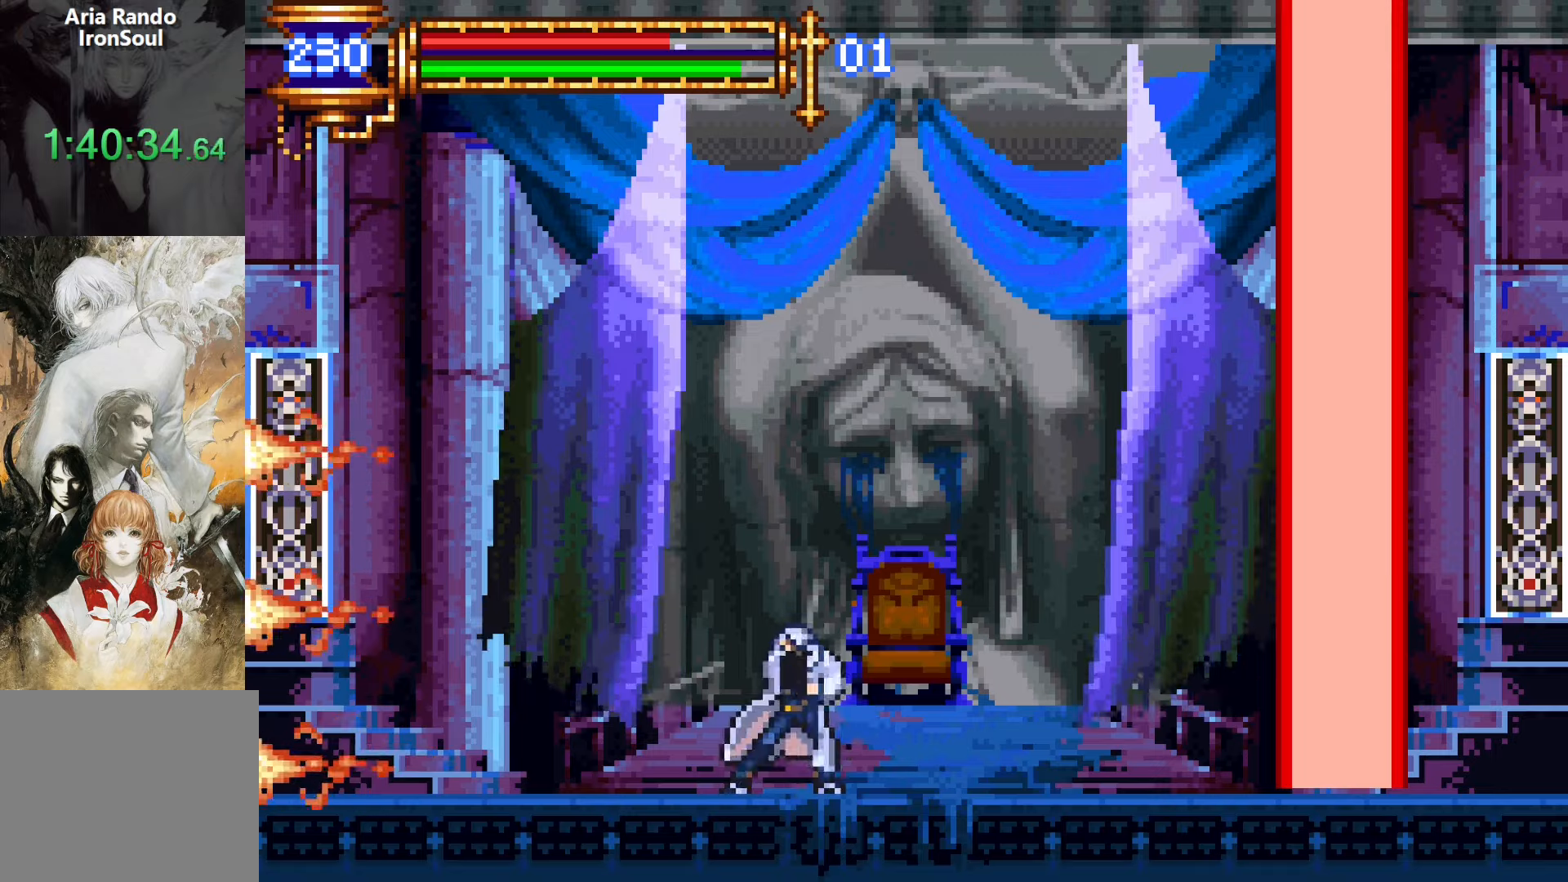
{"buttons": [], "events": [[384, "DPAD_RIGHT", "down"], [450, "DPAD_RIGHT", "up"]]}
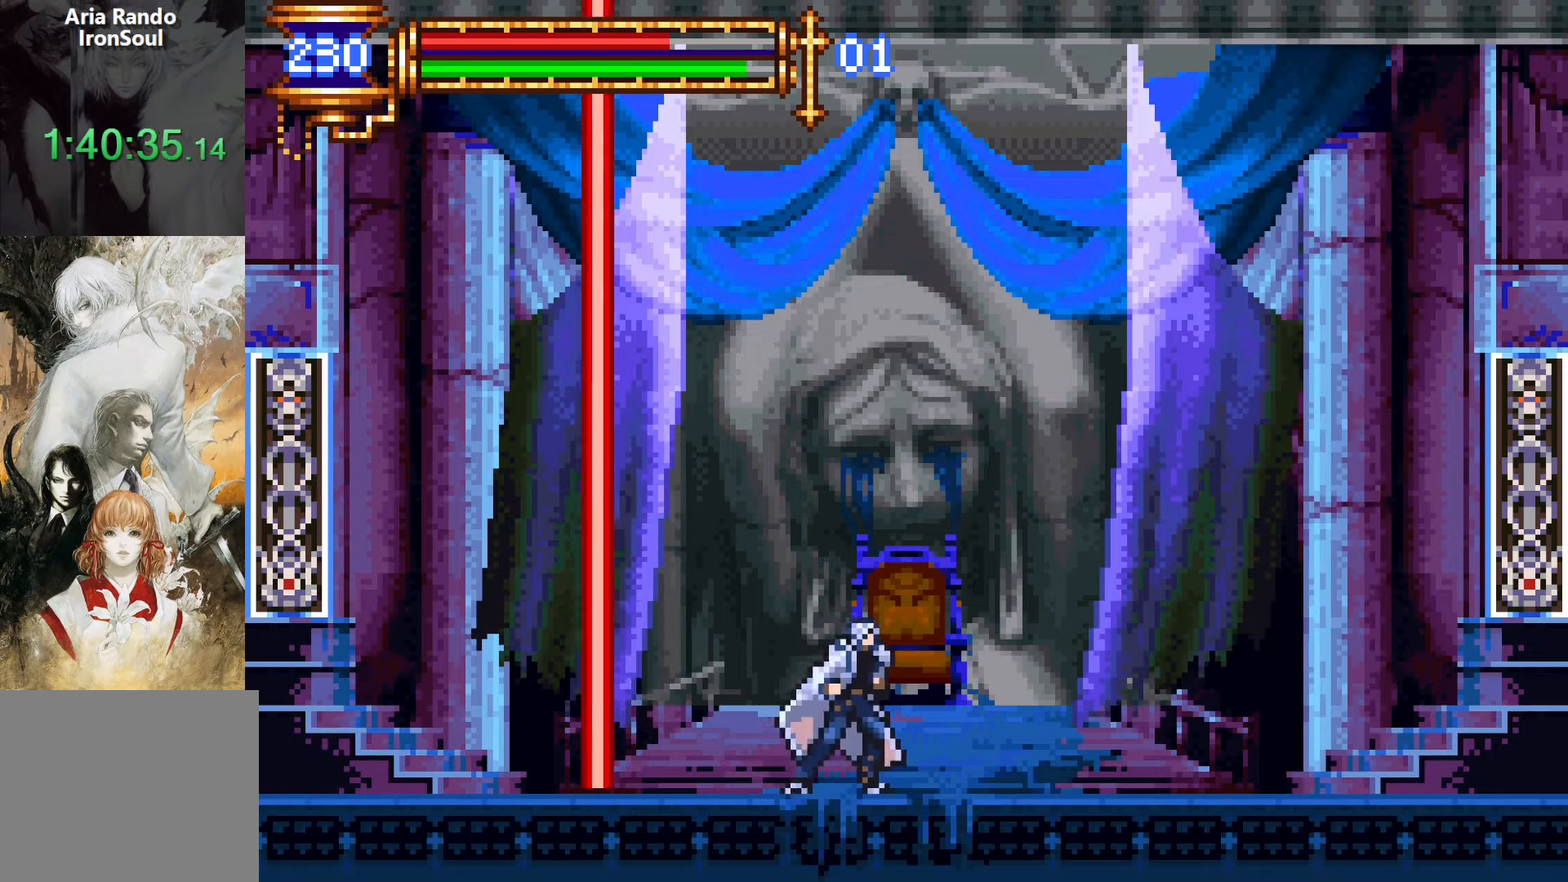
{"buttons": [], "events": [[217, "DPAD_LEFT", "down"], [500, "DPAD_LEFT", "up"]]}
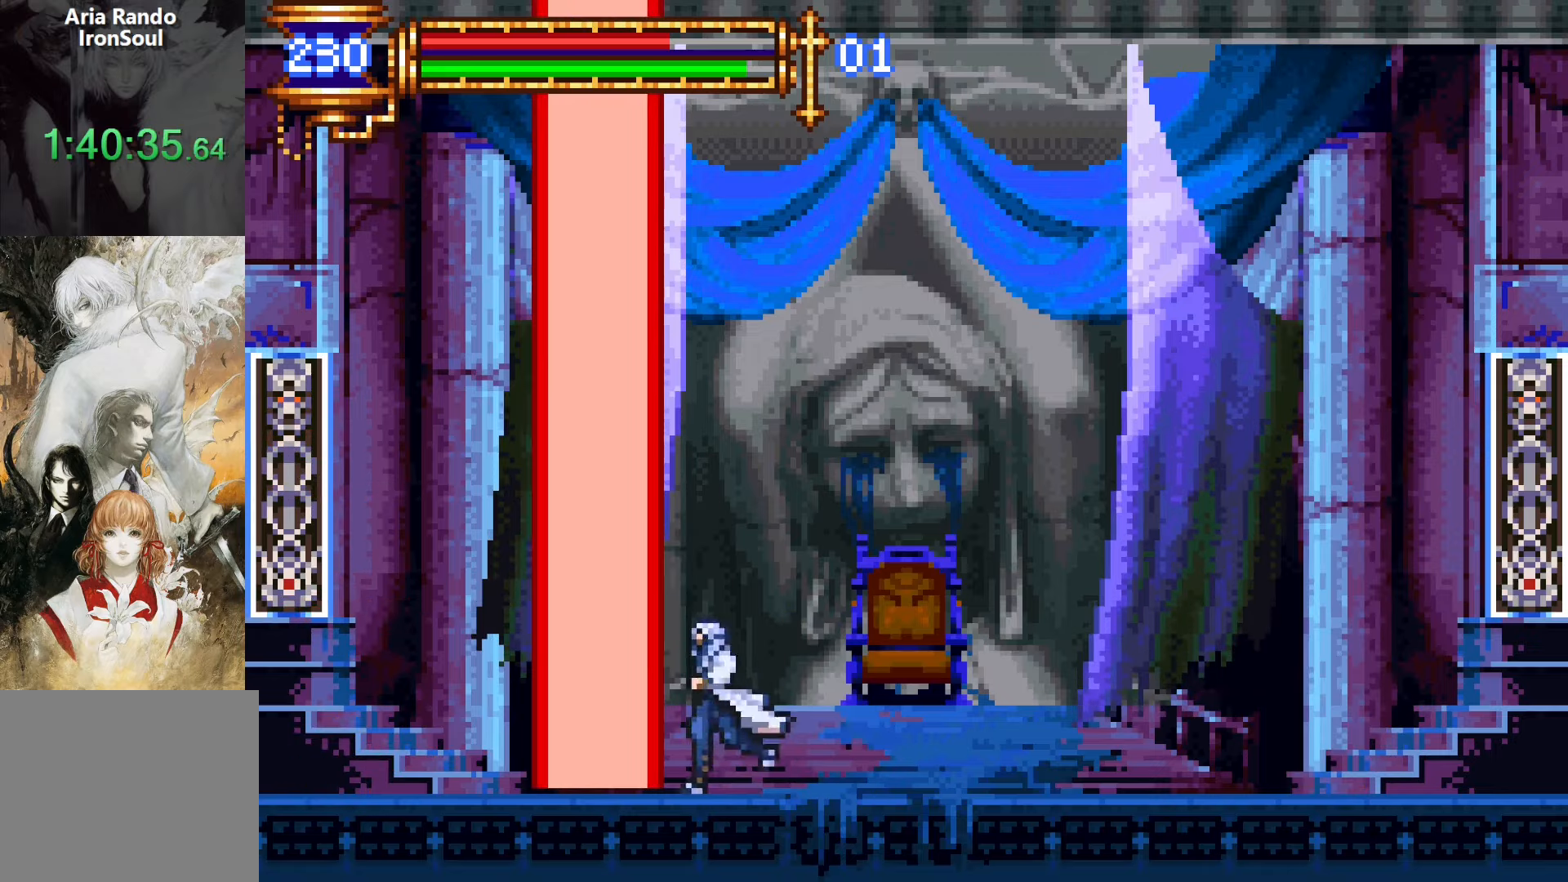
{"buttons": ["R1"], "events": [[17, "R1", "down"]]}
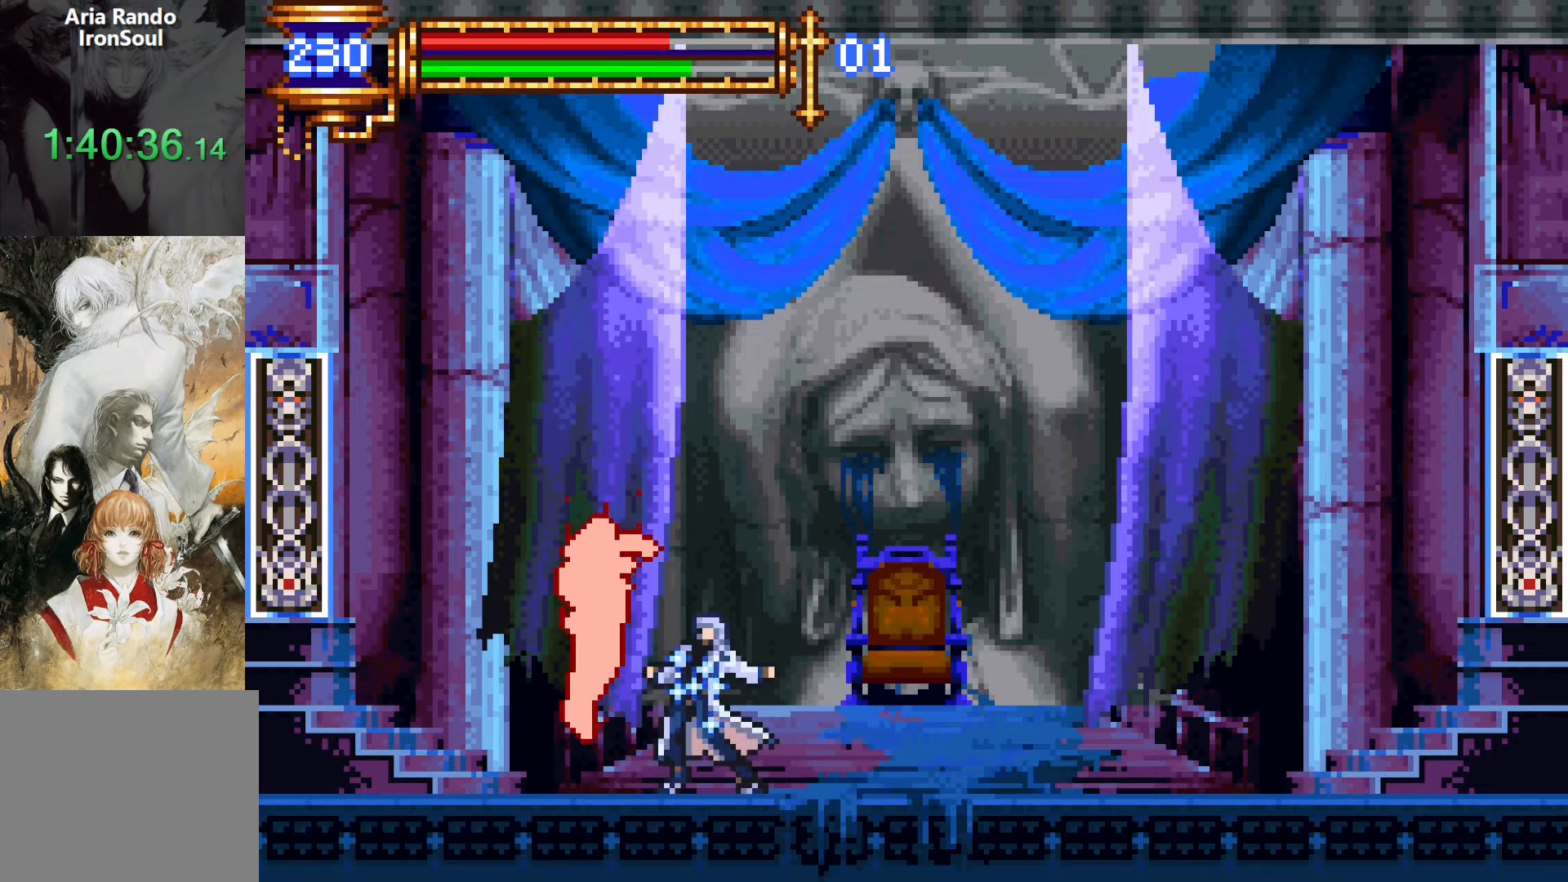
{"buttons": ["R1"], "events": []}